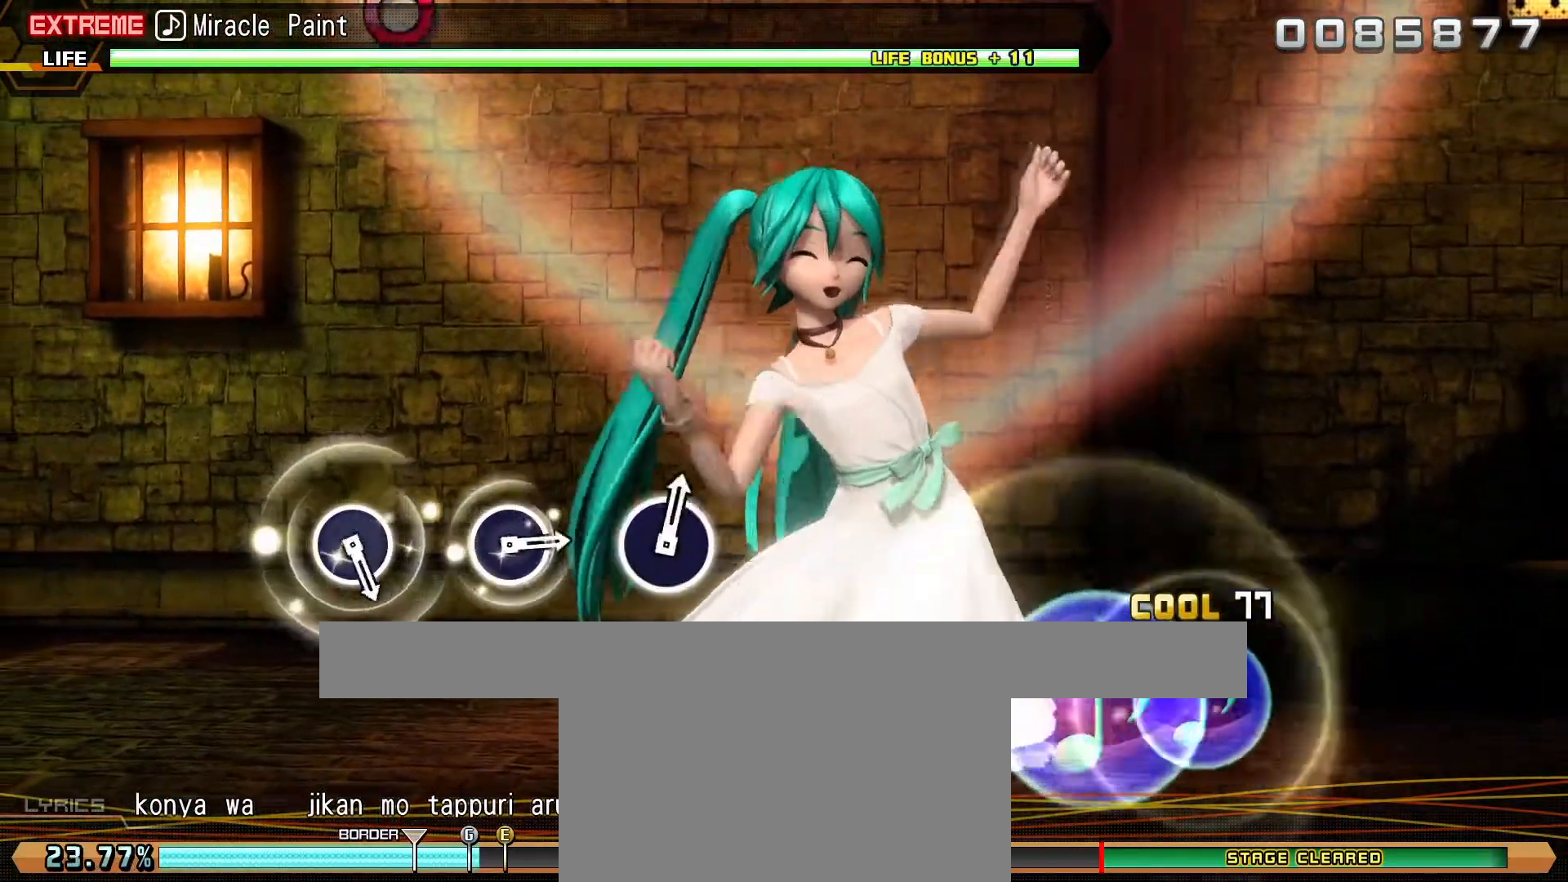
Gameplay with a controller (PlayStation layout); each line is a JSON object with the inputs held at the frame after it. "events" lists button and stick changes between this image and that frame as [ms after this image, input, new state], when the widget could be followed in between. Not read: L3 R3 right_stick.
{"buttons": ["L2"], "left_stick": "center", "events": []}
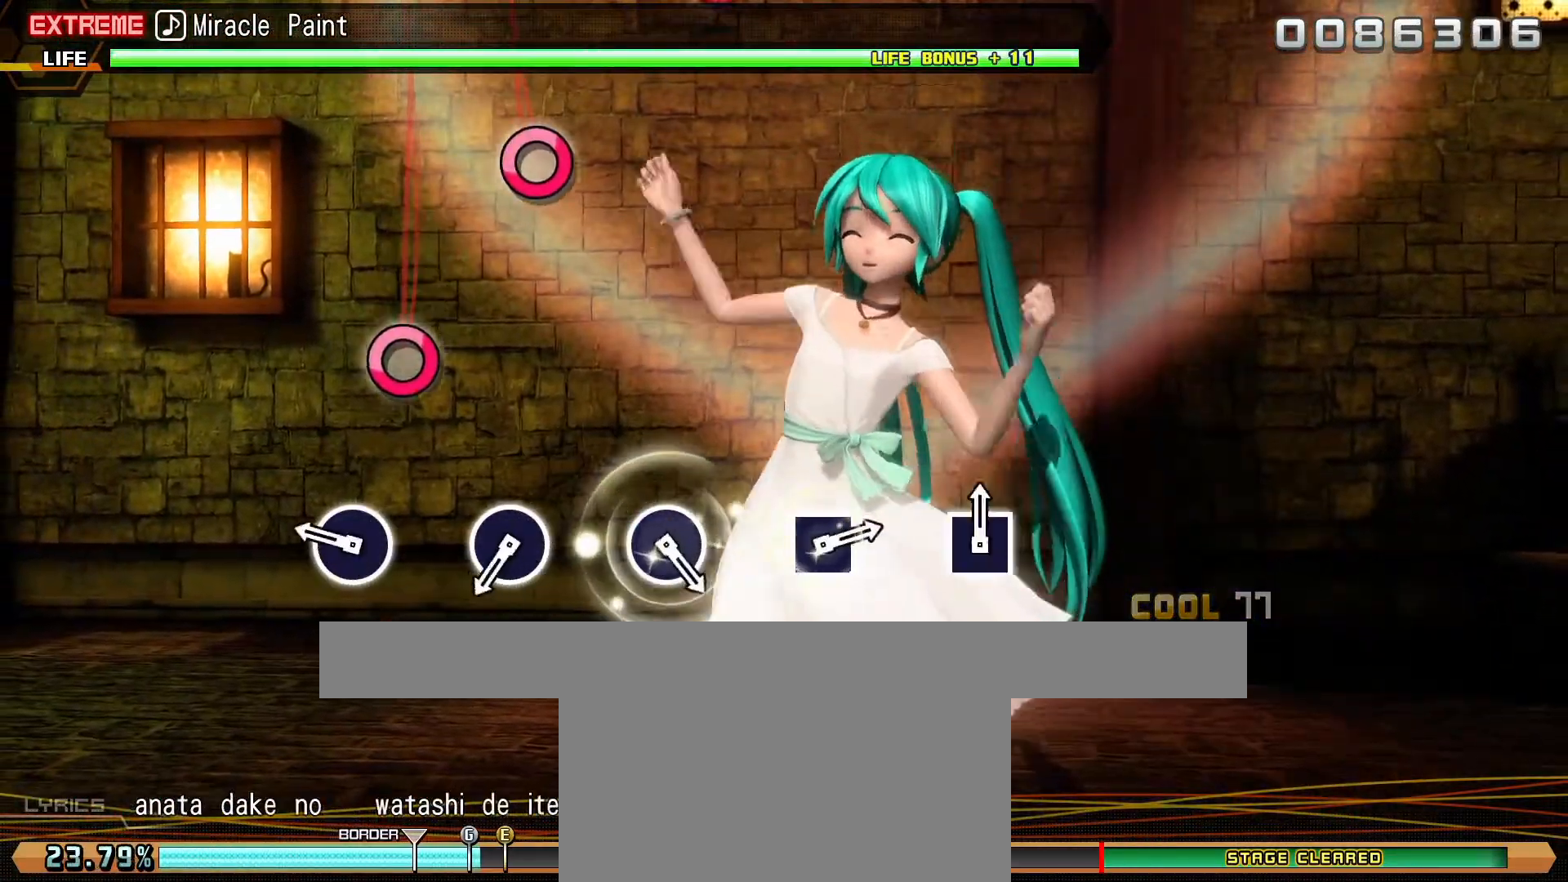
{"buttons": ["L2"], "left_stick": "center", "events": [[50, "CIRCLE", "down"], [133, "CIRCLE", "up"], [333, "CIRCLE", "down"], [417, "CIRCLE", "up"]]}
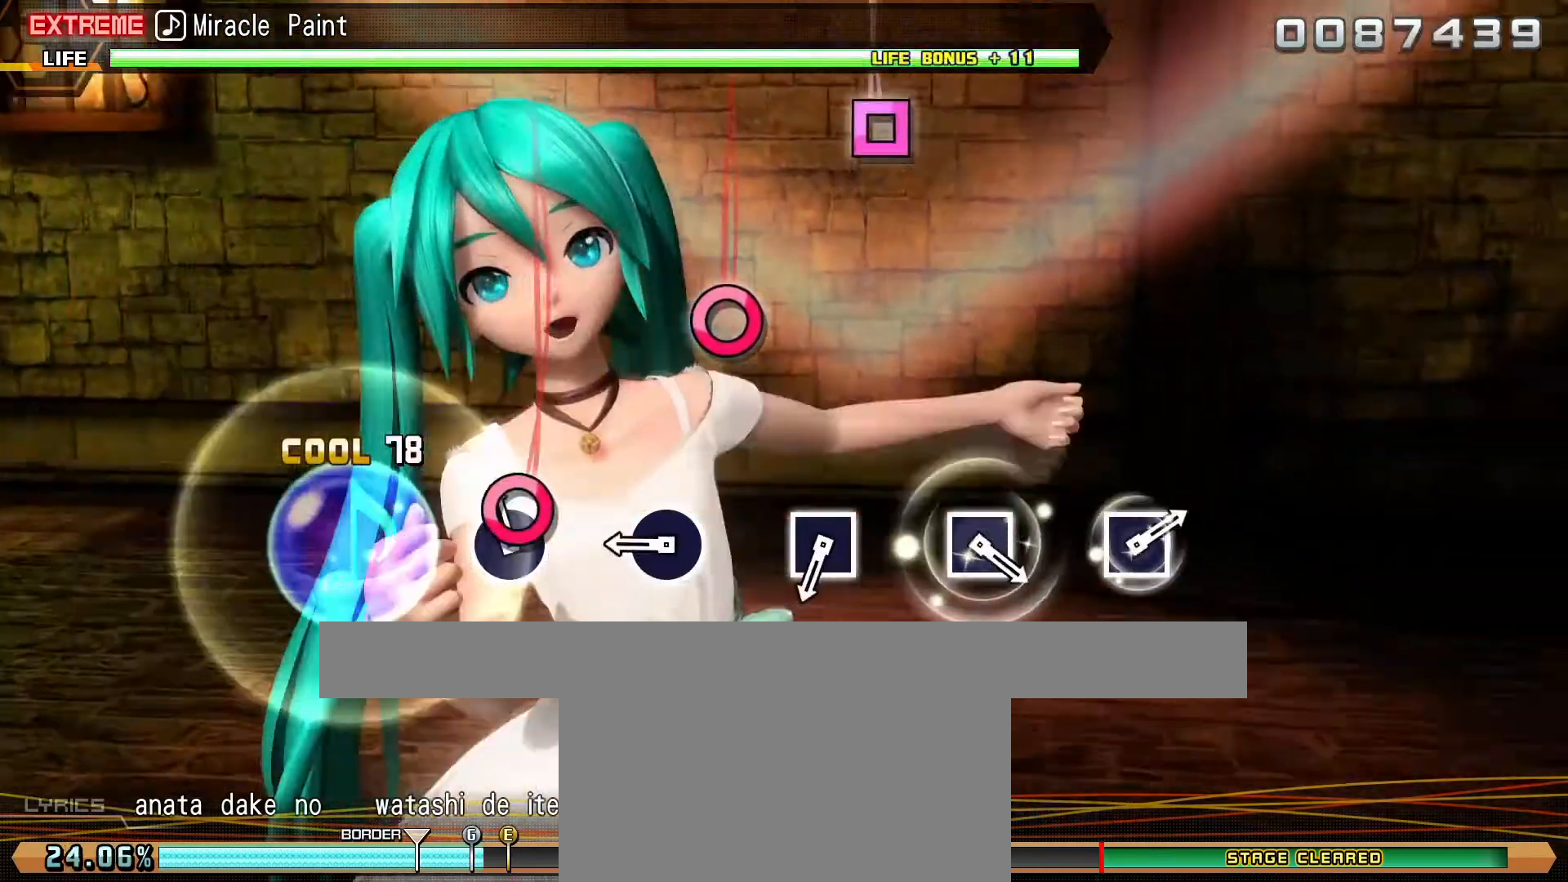
{"buttons": ["L2"], "left_stick": "center", "events": [[117, "CIRCLE", "down"], [217, "CIRCLE", "up"], [417, "SQUARE", "down"], [500, "SQUARE", "up"]]}
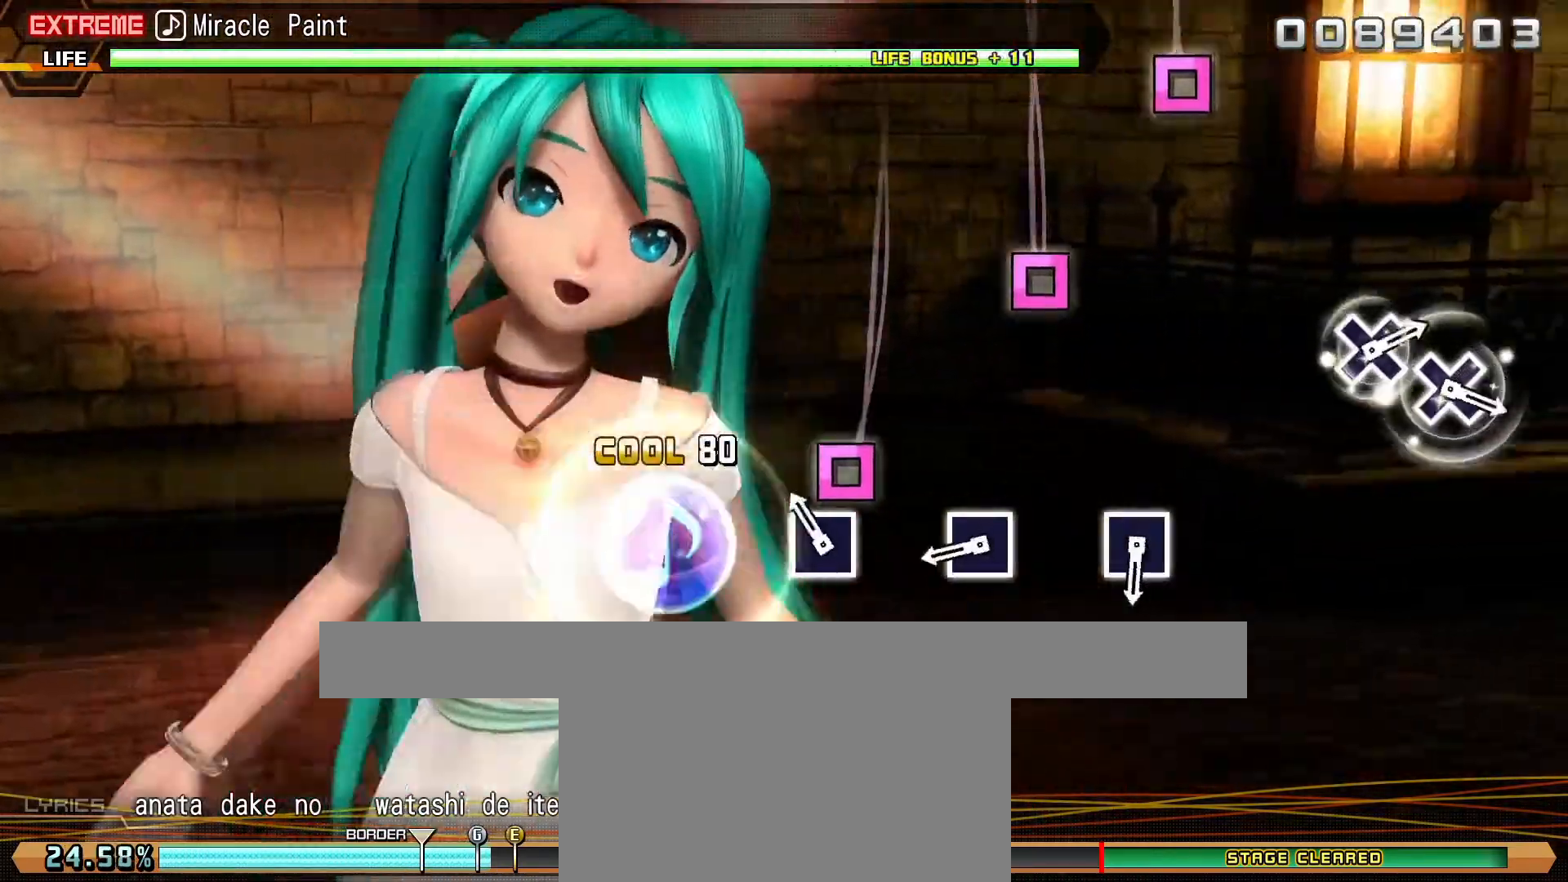
{"buttons": ["SQUARE", "L2"], "left_stick": "center", "events": [[200, "SQUARE", "down"], [317, "SQUARE", "up"], [483, "SQUARE", "down"]]}
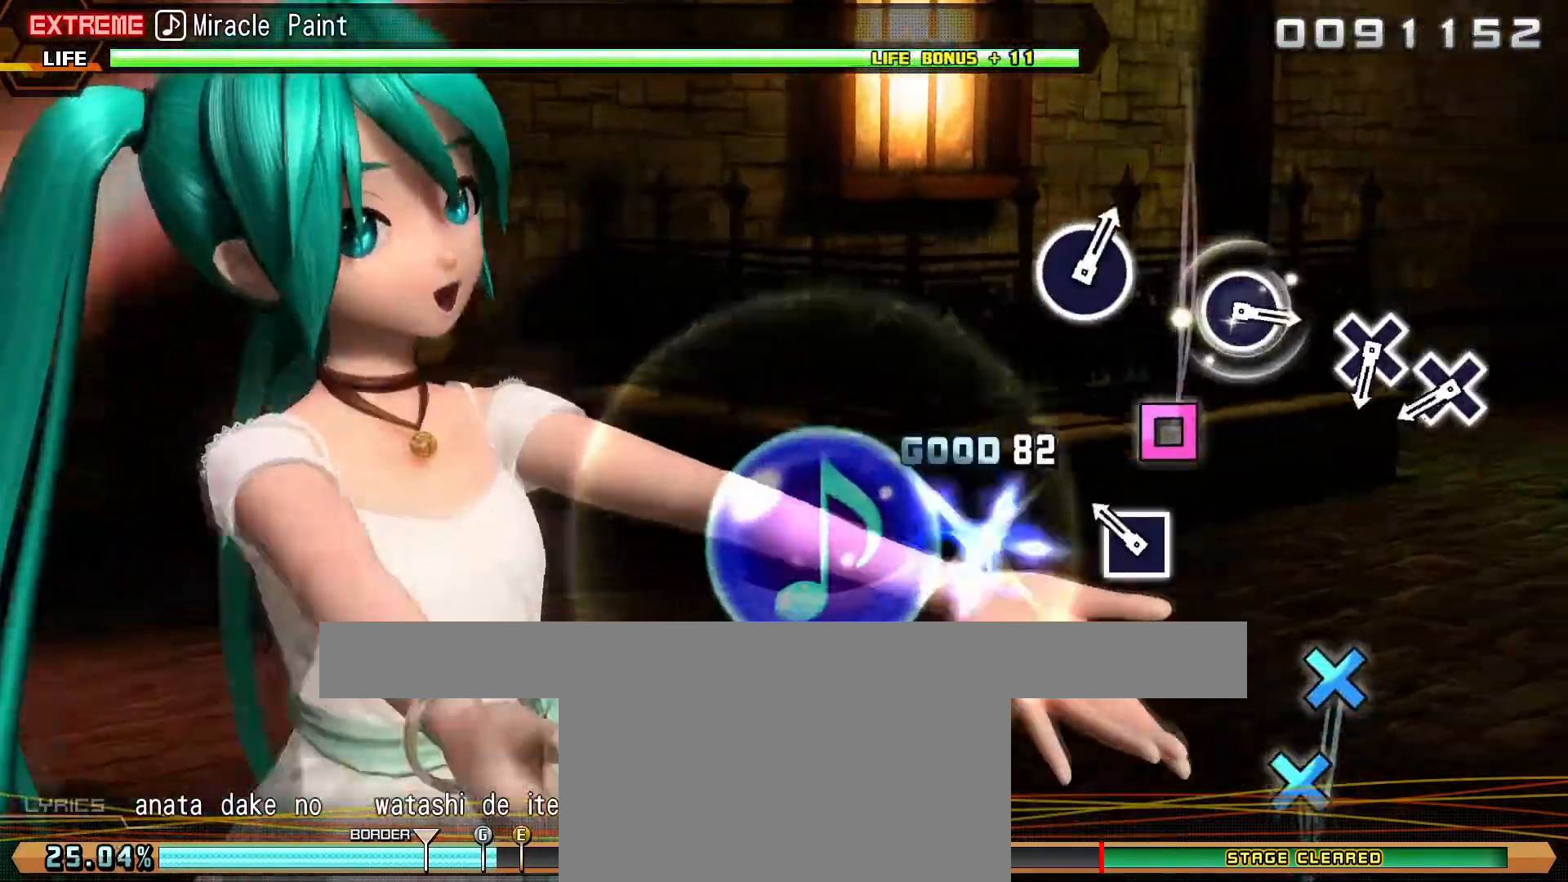
{"buttons": ["L2"], "left_stick": "center", "events": [[50, "SQUARE", "up"], [217, "CROSS", "down"], [300, "CROSS", "up"], [417, "CROSS", "down"], [483, "CROSS", "up"]]}
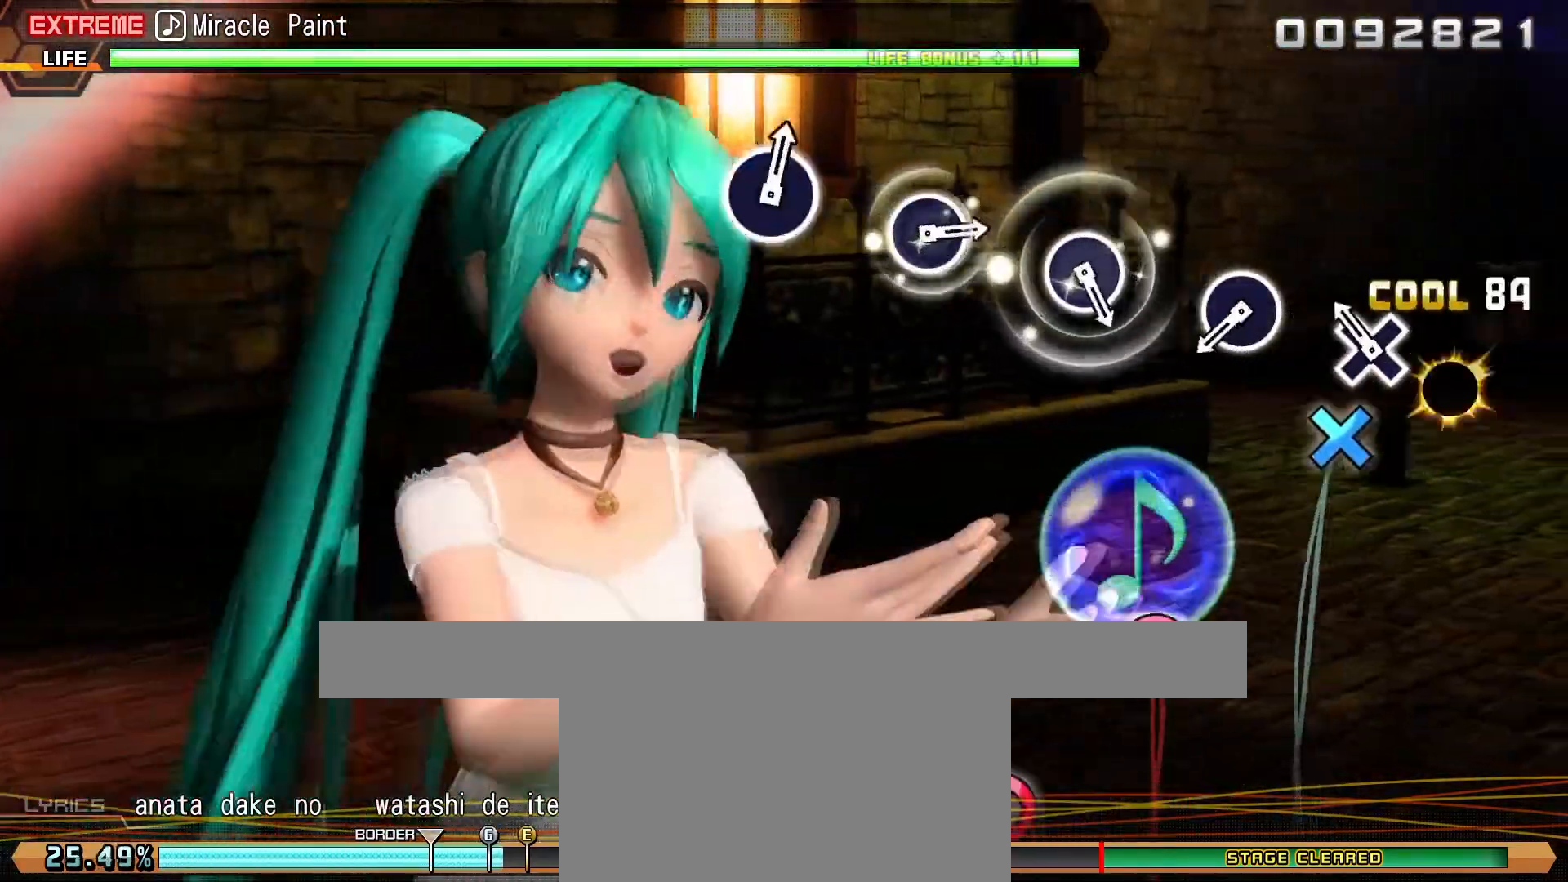
{"buttons": ["L2"], "left_stick": "center", "events": [[217, "CIRCLE", "down"], [333, "CIRCLE", "up"]]}
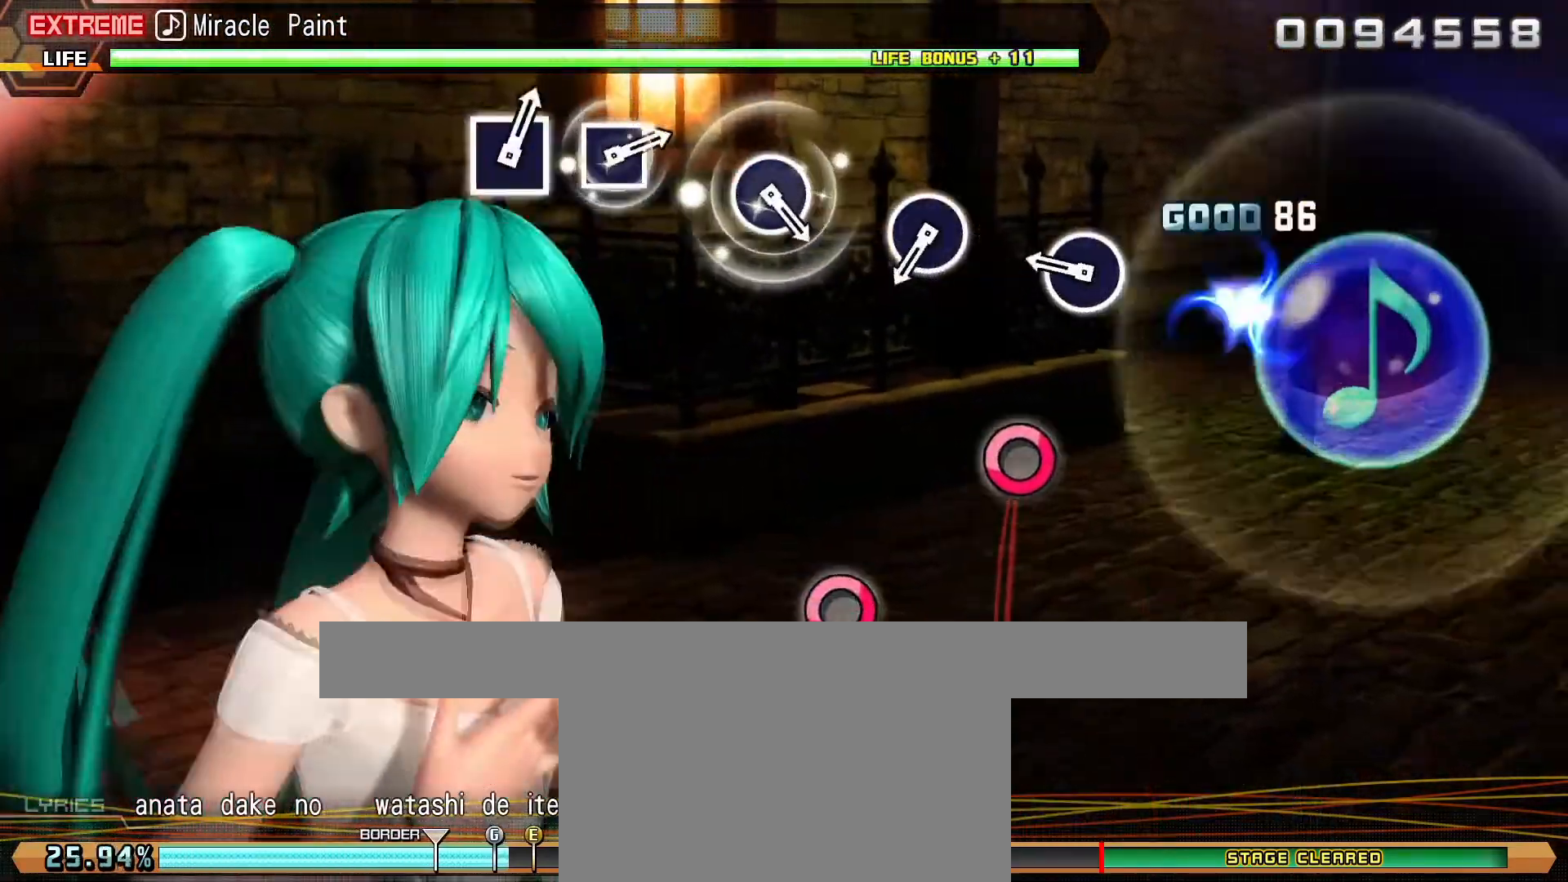
{"buttons": ["L2"], "left_stick": "center", "events": [[50, "CIRCLE", "down"], [150, "CIRCLE", "up"], [333, "CIRCLE", "down"], [433, "CIRCLE", "up"]]}
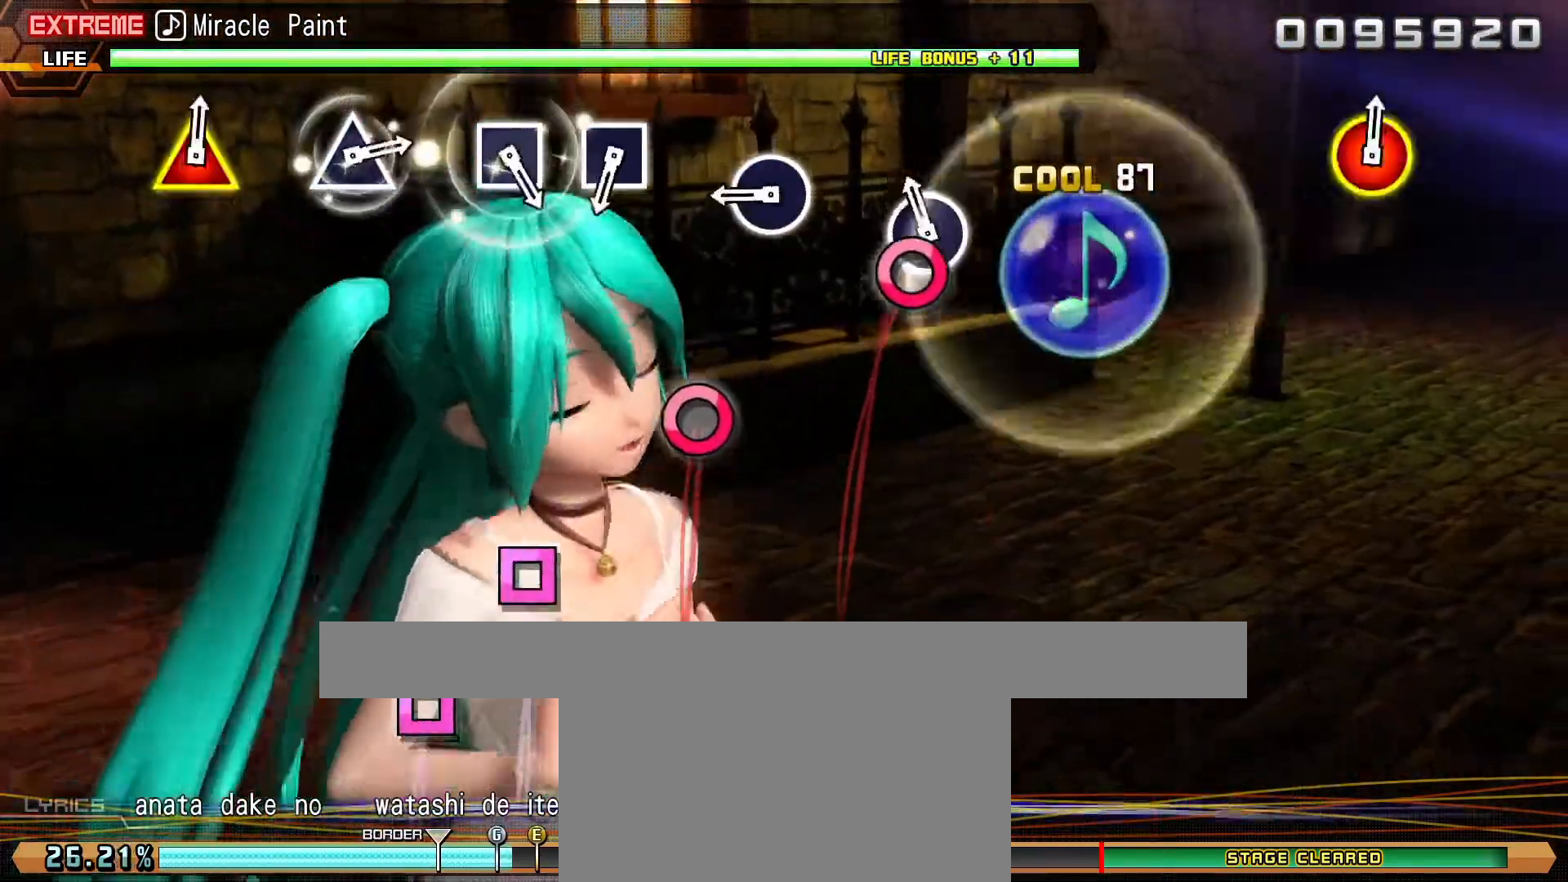
{"buttons": ["L2"], "left_stick": "center", "events": [[83, "CIRCLE", "down"], [183, "CIRCLE", "up"], [383, "SQUARE", "down"], [450, "SQUARE", "up"]]}
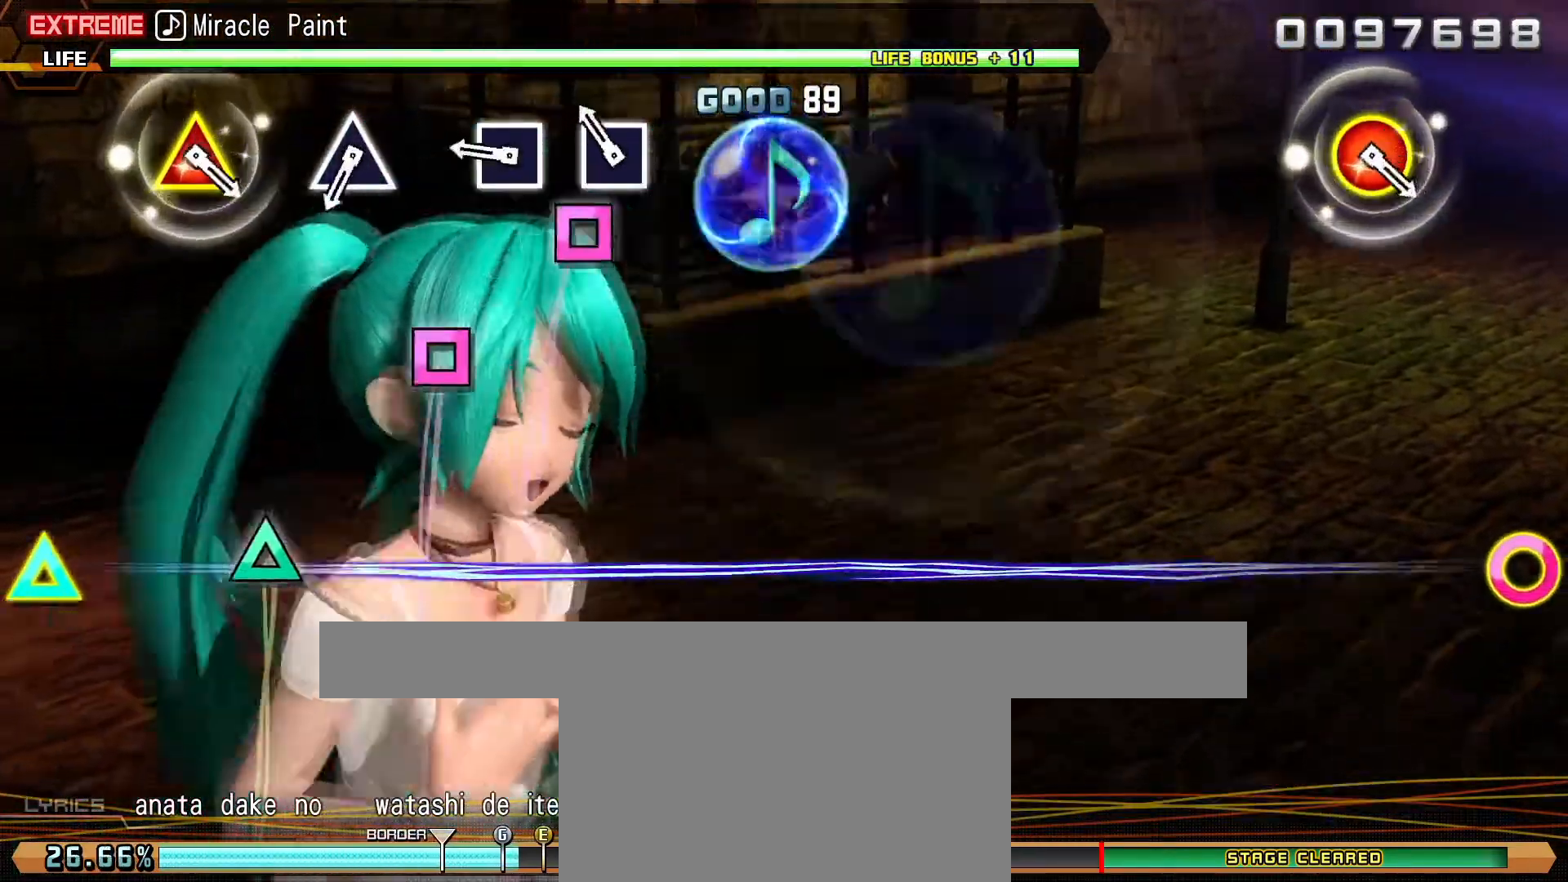
{"buttons": ["L2"], "left_stick": "center", "events": [[67, "SQUARE", "down"], [150, "SQUARE", "up"], [367, "TRIANGLE", "down"], [467, "TRIANGLE", "up"]]}
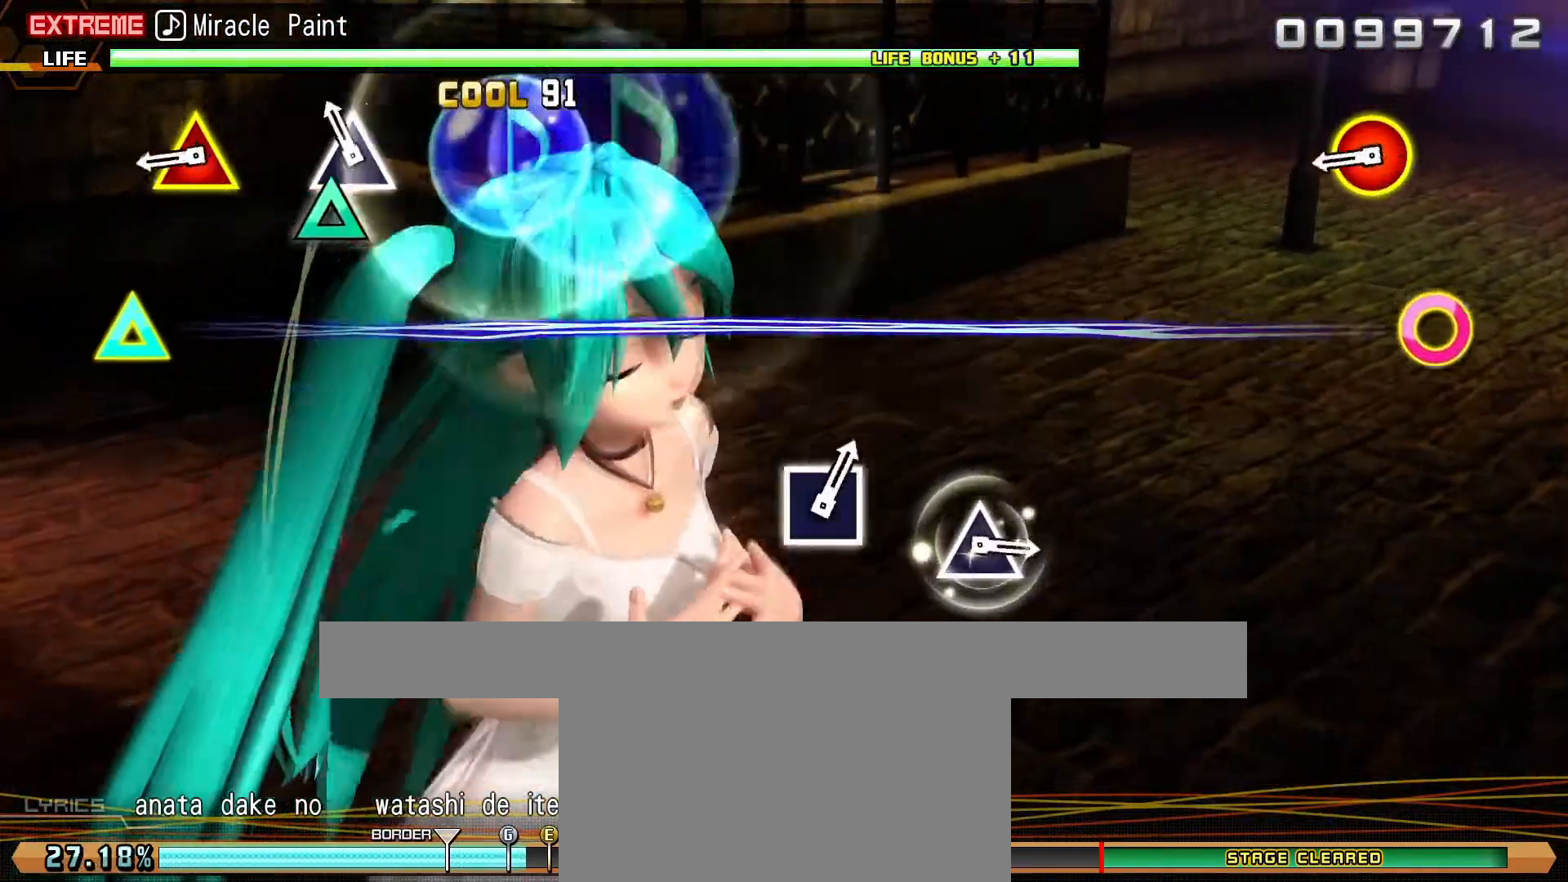
{"buttons": ["L2"], "left_stick": "center", "events": [[150, "CIRCLE", "down"], [150, "TRIANGLE", "down"], [350, "CIRCLE", "up"], [350, "TRIANGLE", "up"]]}
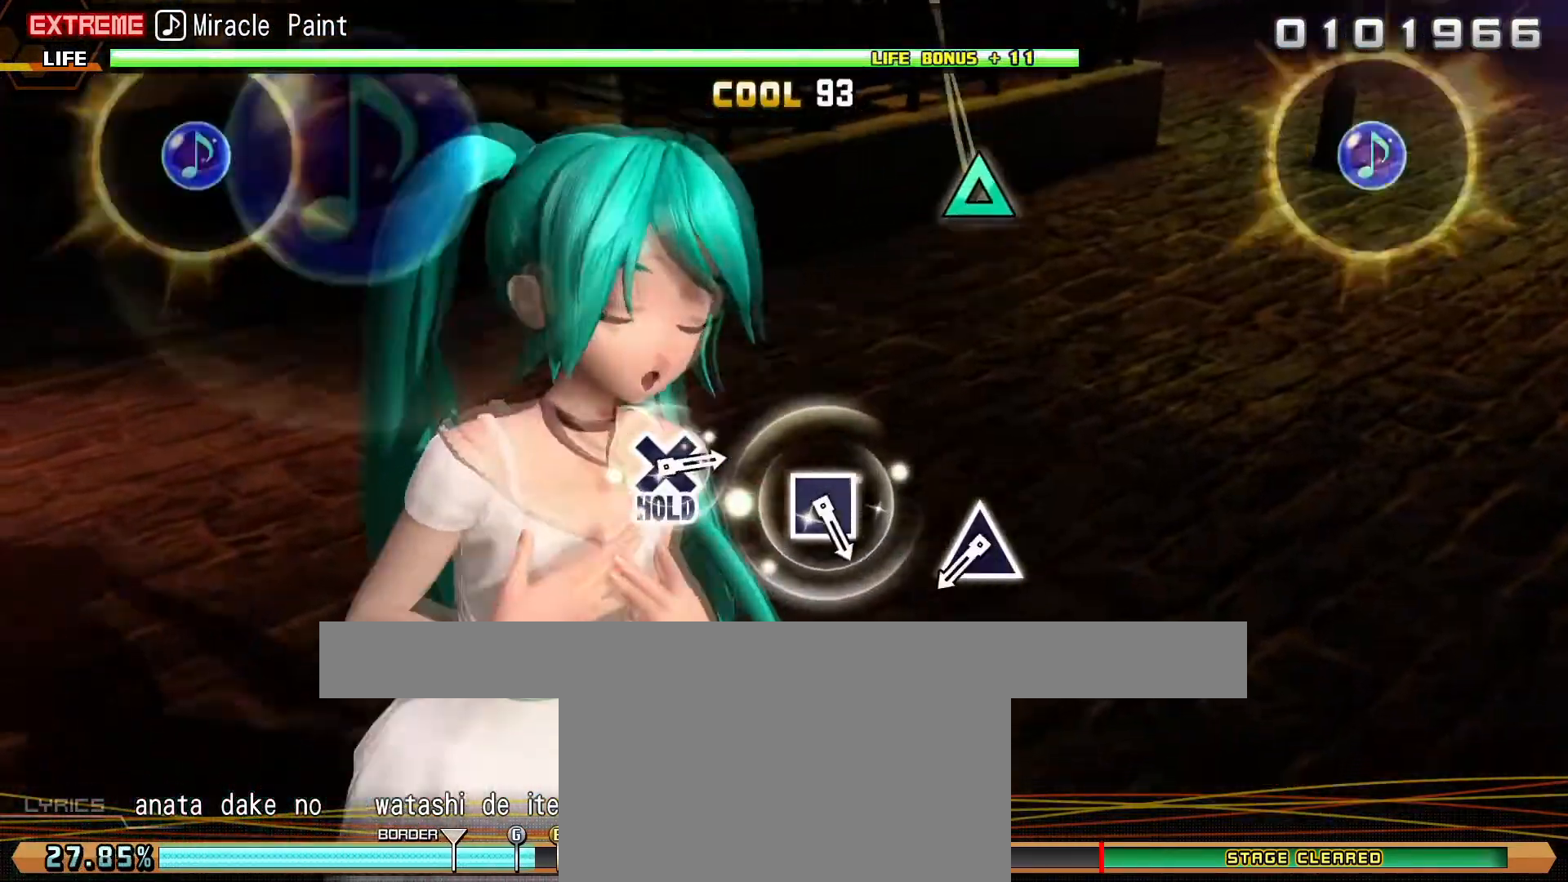
{"buttons": [], "left_stick": "center", "events": [[283, "TRIANGLE", "down"], [400, "TRIANGLE", "up"], [483, "L2", "up"]]}
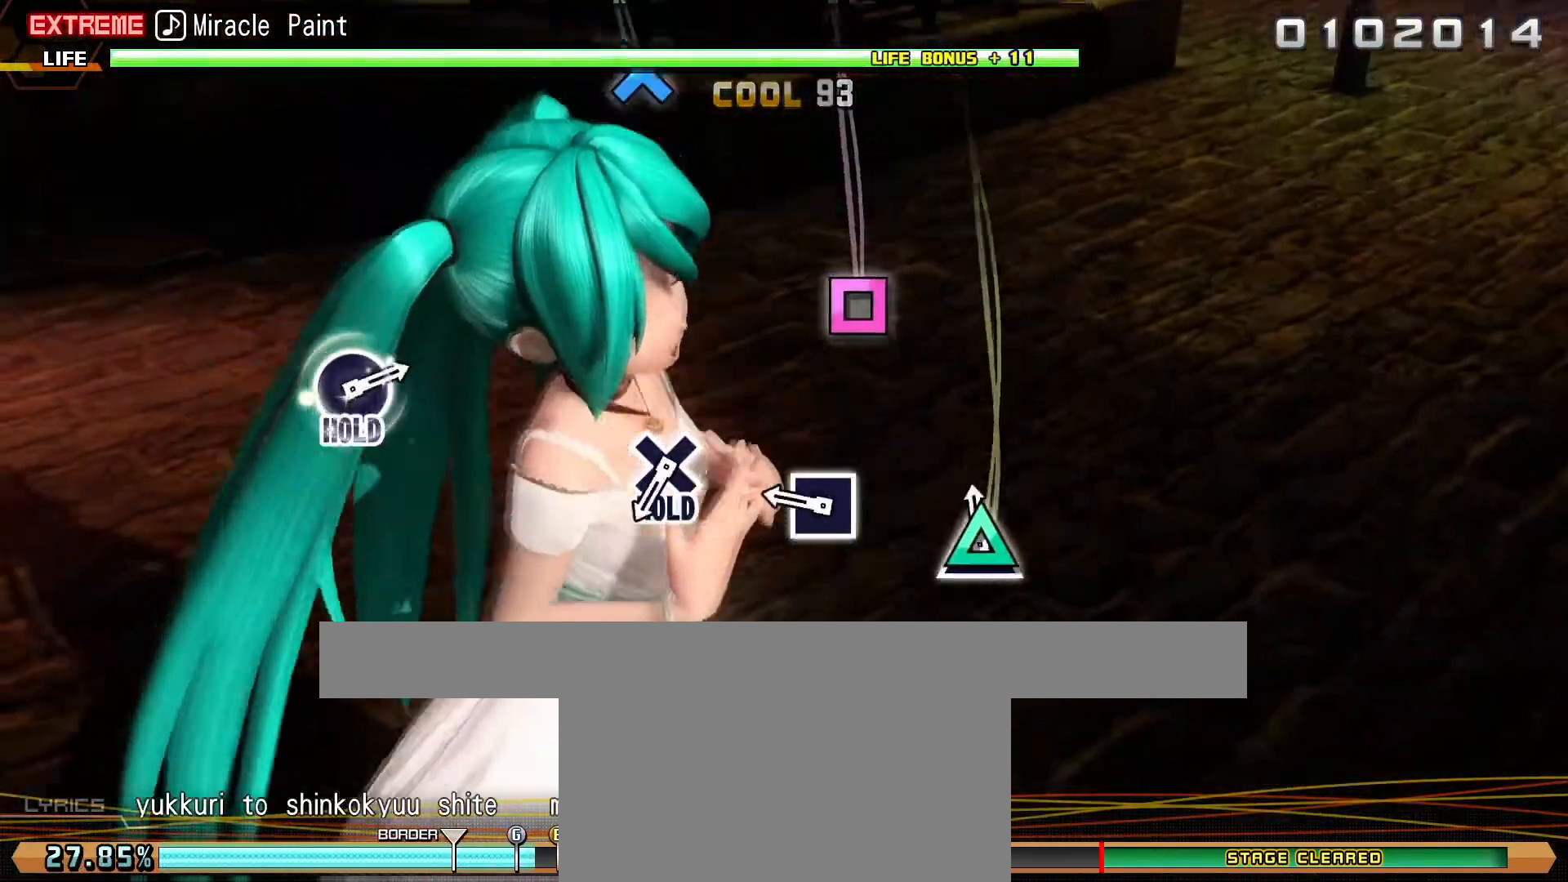
{"buttons": ["CROSS"], "left_stick": "center", "events": [[50, "SQUARE", "down"], [167, "SQUARE", "up"], [350, "CROSS", "down"]]}
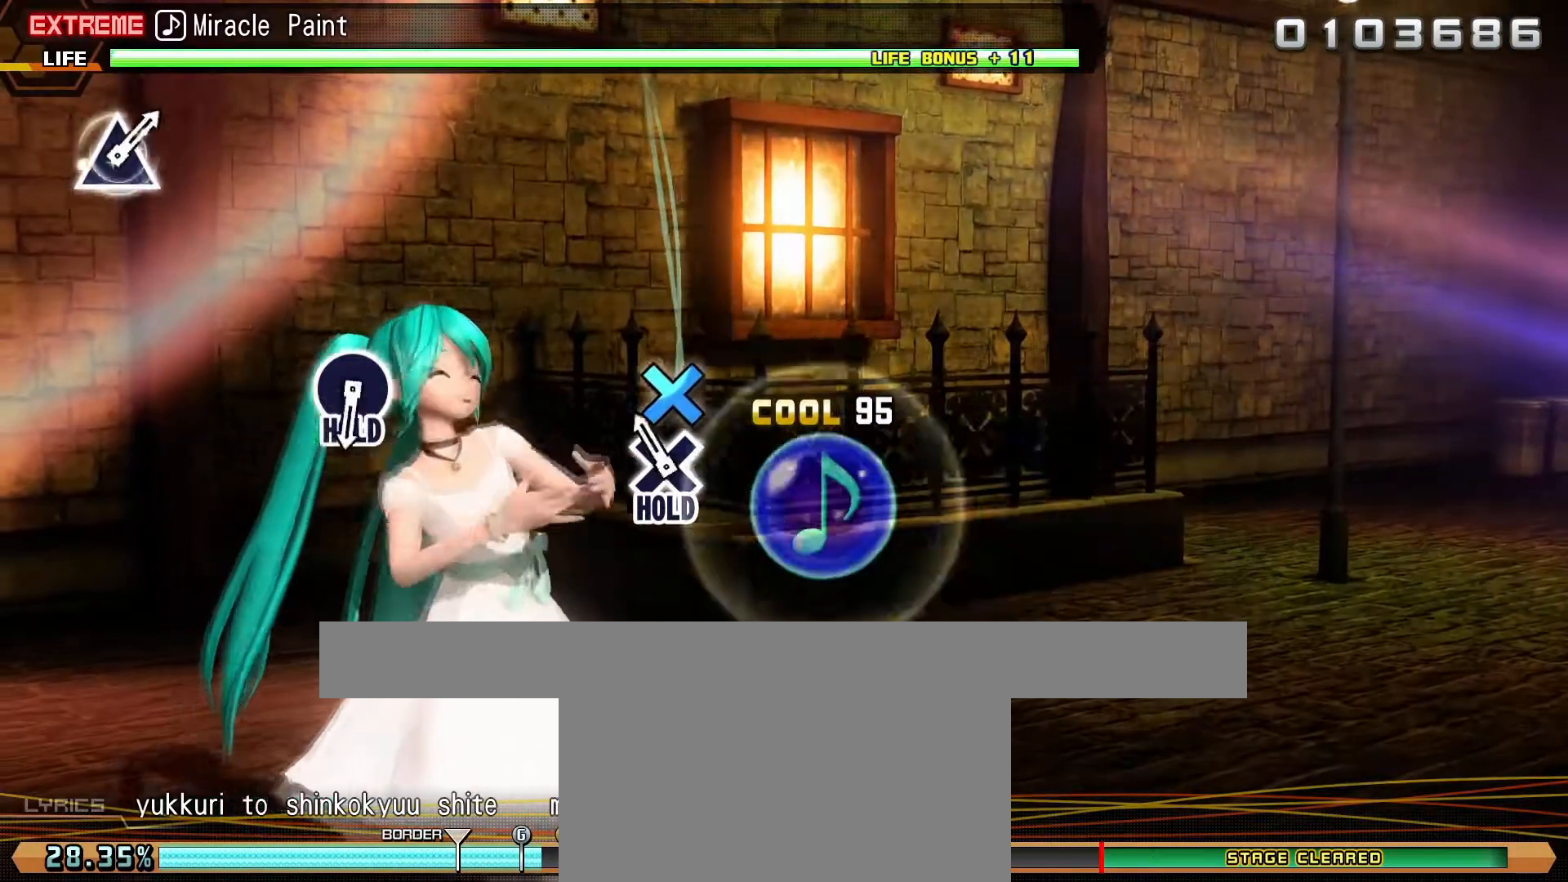
{"buttons": ["CROSS", "L2", "DPAD_RIGHT"], "left_stick": "center", "events": [[417, "DPAD_RIGHT", "down"], [500, "L2", "down"]]}
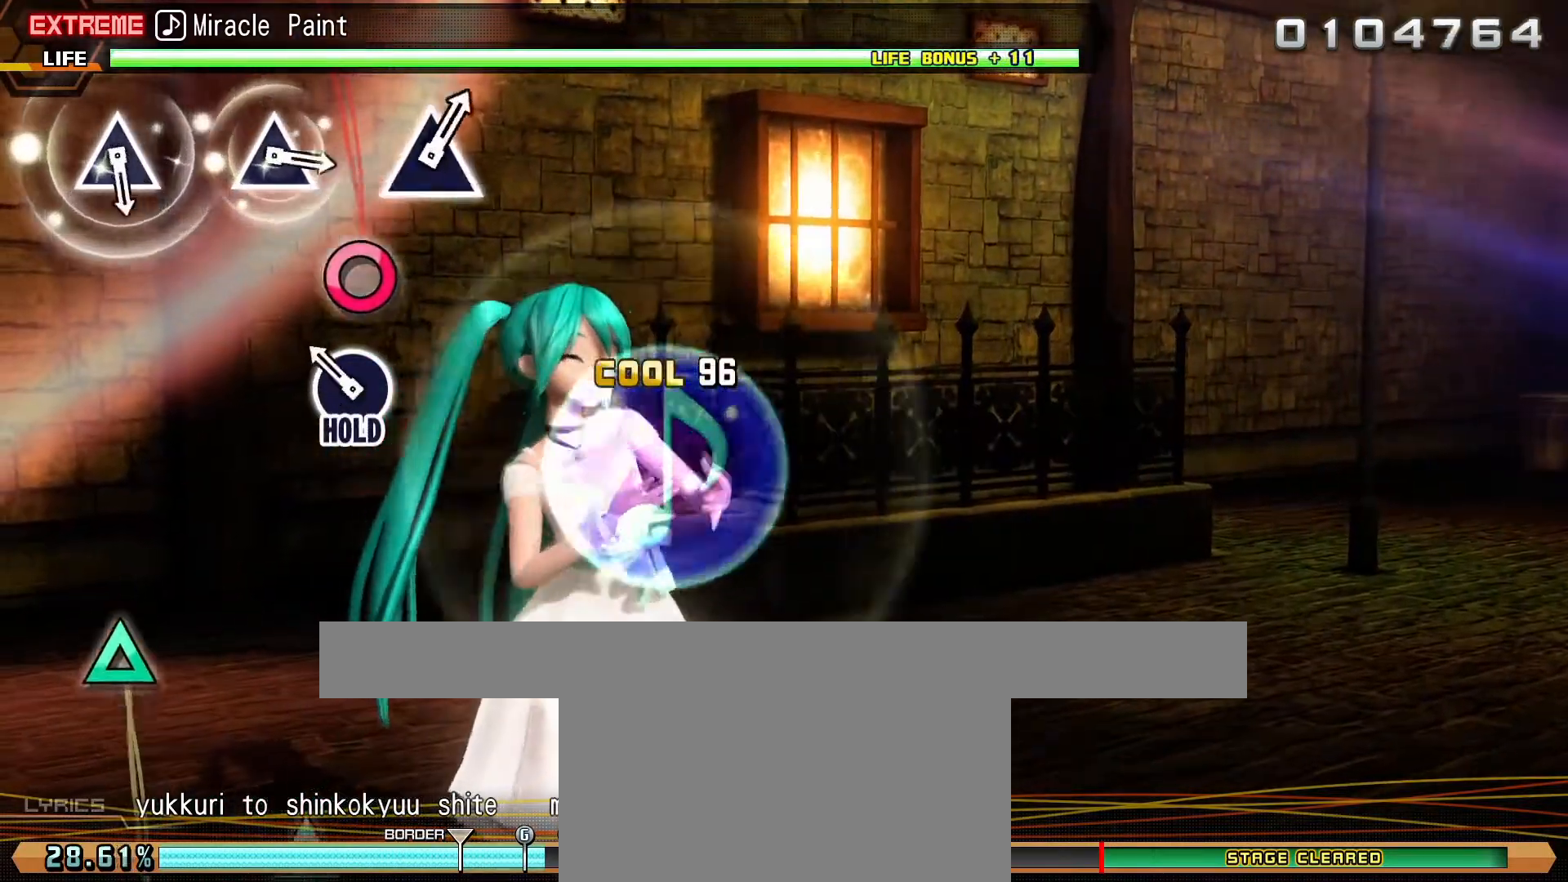
{"buttons": ["TRIANGLE", "L2"], "left_stick": "center", "events": [[117, "CROSS", "up"], [133, "DPAD_RIGHT", "up"], [467, "TRIANGLE", "down"]]}
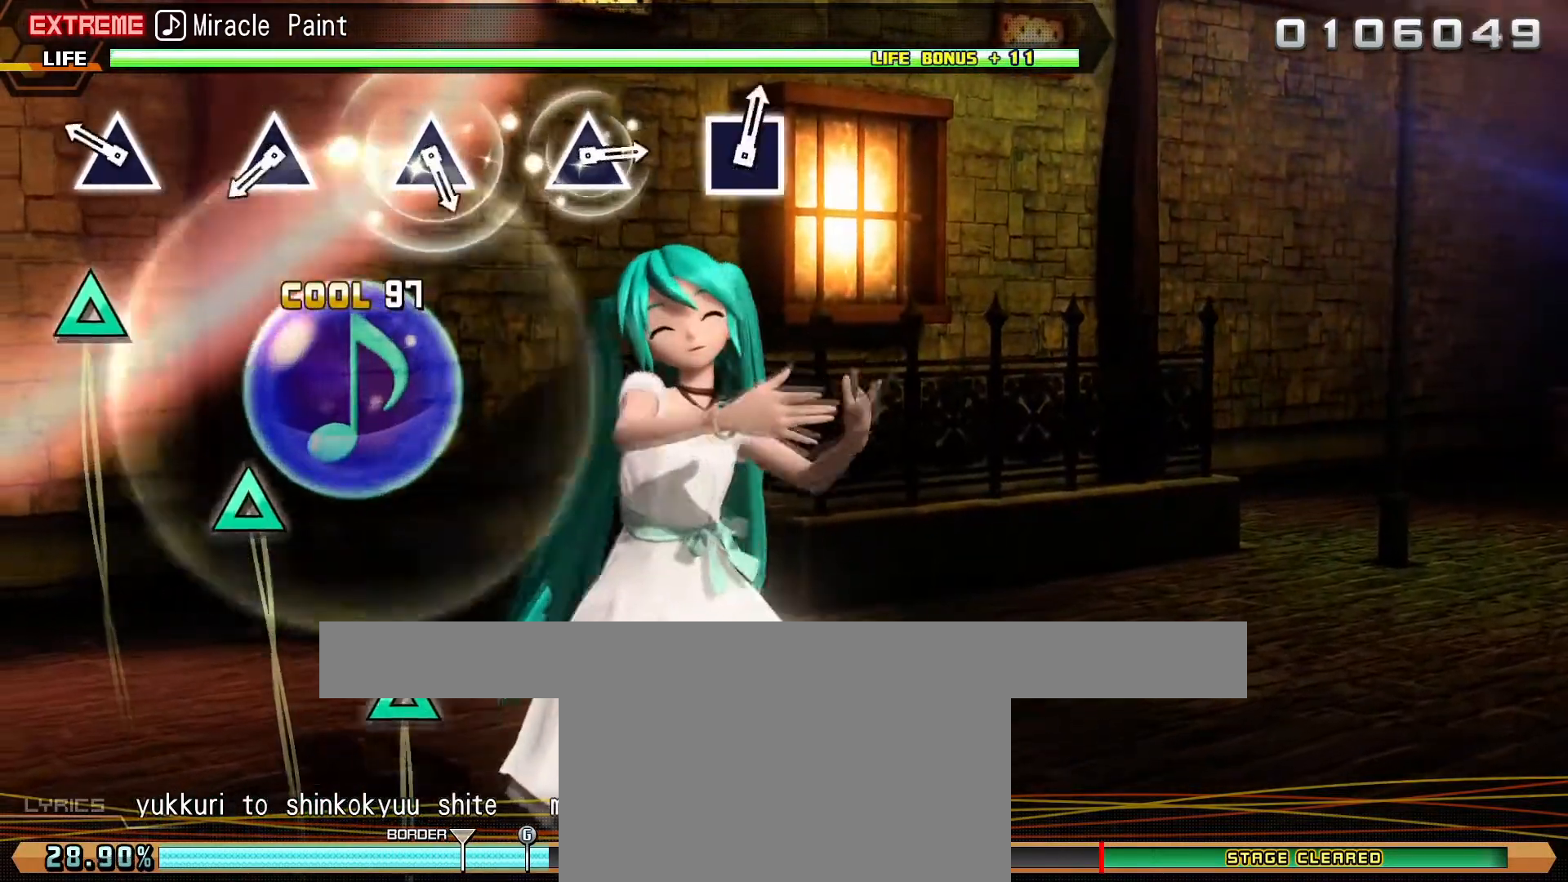
{"buttons": ["TRIANGLE", "L2"], "left_stick": "center", "events": [[67, "TRIANGLE", "up"], [217, "TRIANGLE", "down"], [317, "TRIANGLE", "up"], [500, "TRIANGLE", "down"]]}
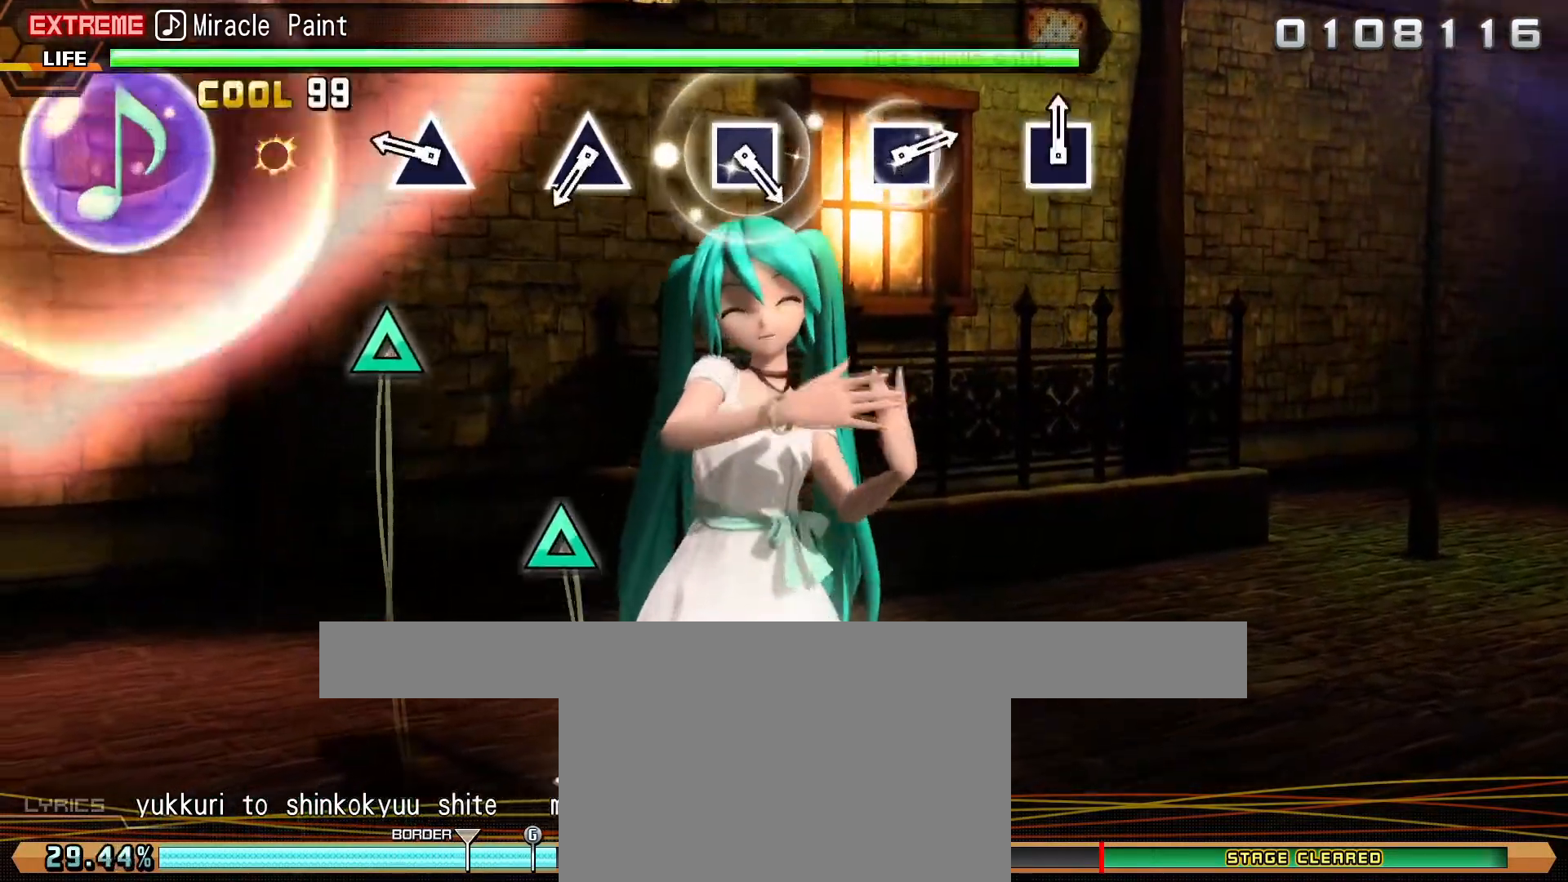
{"buttons": ["L2"], "left_stick": "center", "events": [[117, "TRIANGLE", "up"], [267, "TRIANGLE", "down"], [333, "TRIANGLE", "up"]]}
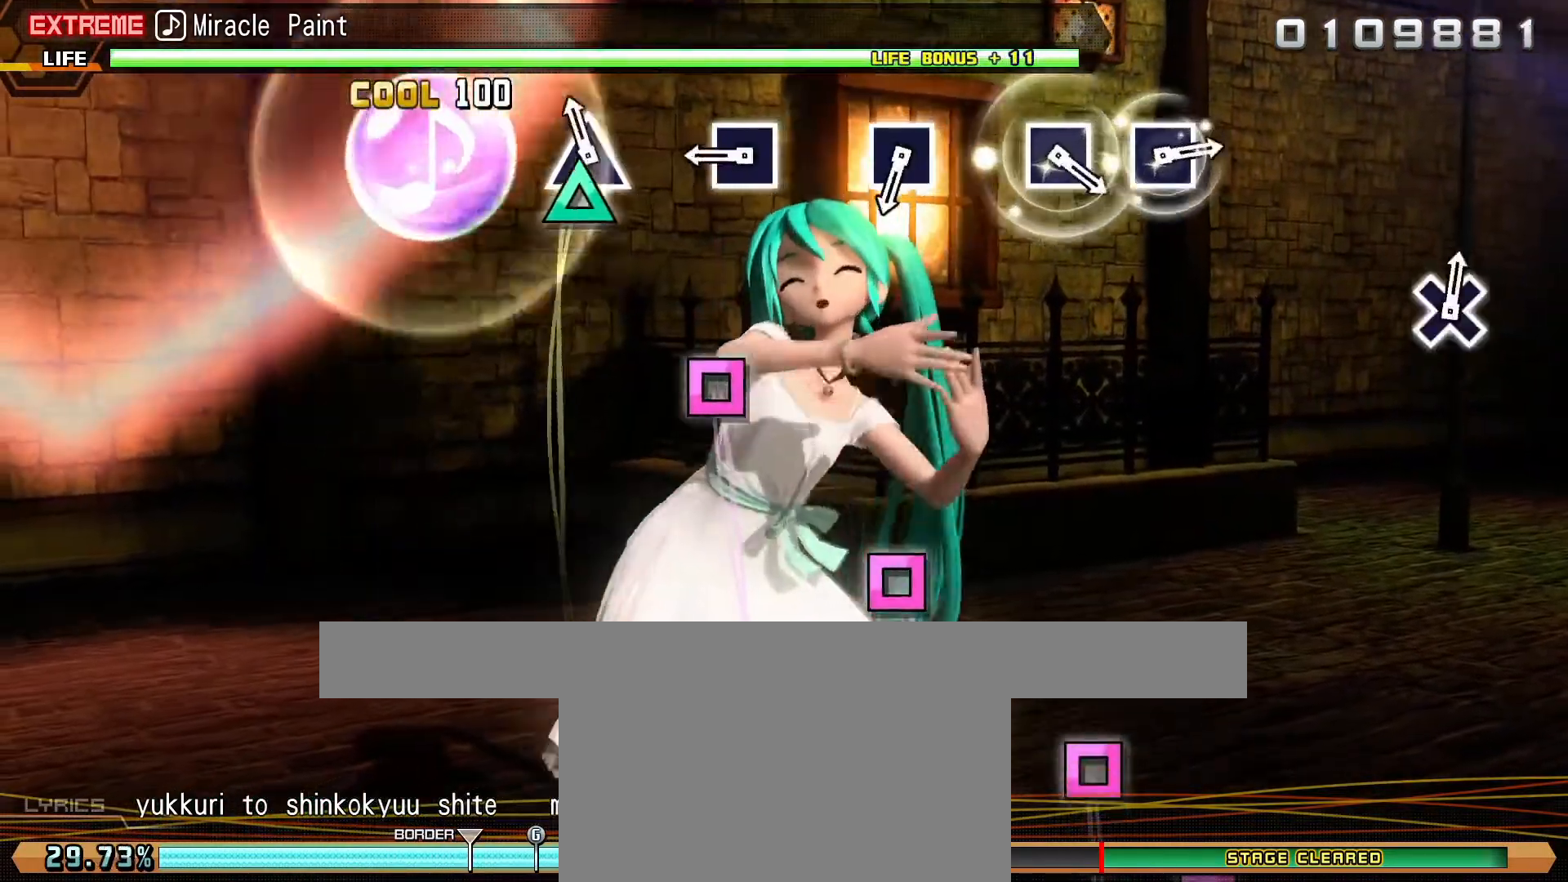
{"buttons": ["L2"], "left_stick": "center", "events": [[50, "SQUARE", "down"], [133, "SQUARE", "up"], [350, "SQUARE", "down"], [433, "SQUARE", "up"]]}
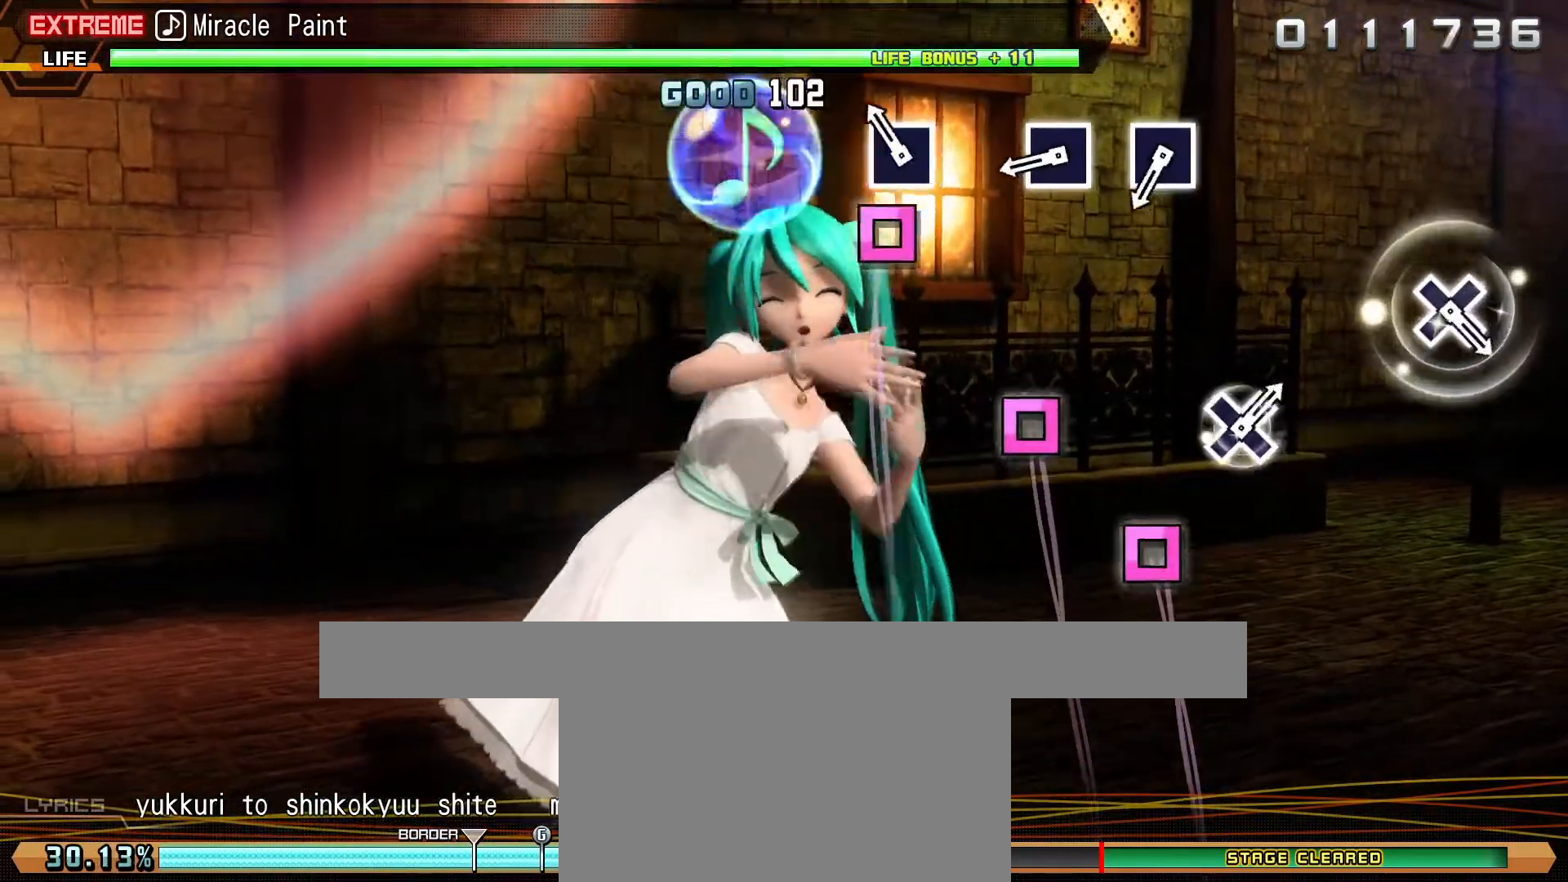
{"buttons": ["L2"], "left_stick": "center", "events": [[133, "SQUARE", "down"], [217, "SQUARE", "up"], [317, "SQUARE", "down"], [400, "SQUARE", "up"]]}
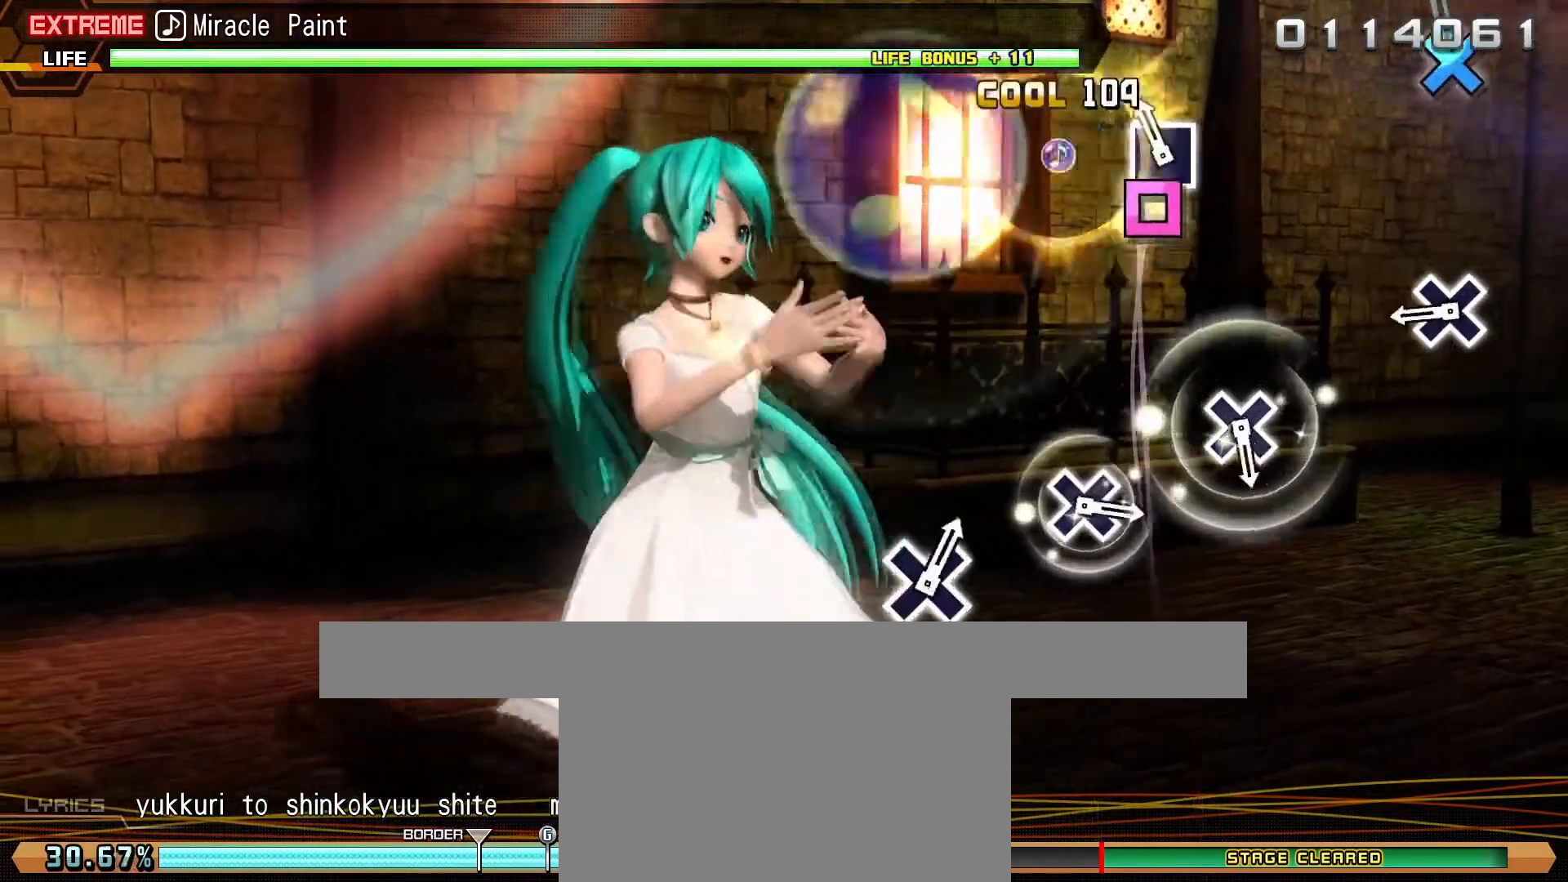
{"buttons": ["CROSS", "L2"], "left_stick": "center", "events": [[100, "CROSS", "down"], [200, "CROSS", "up"], [433, "CROSS", "down"]]}
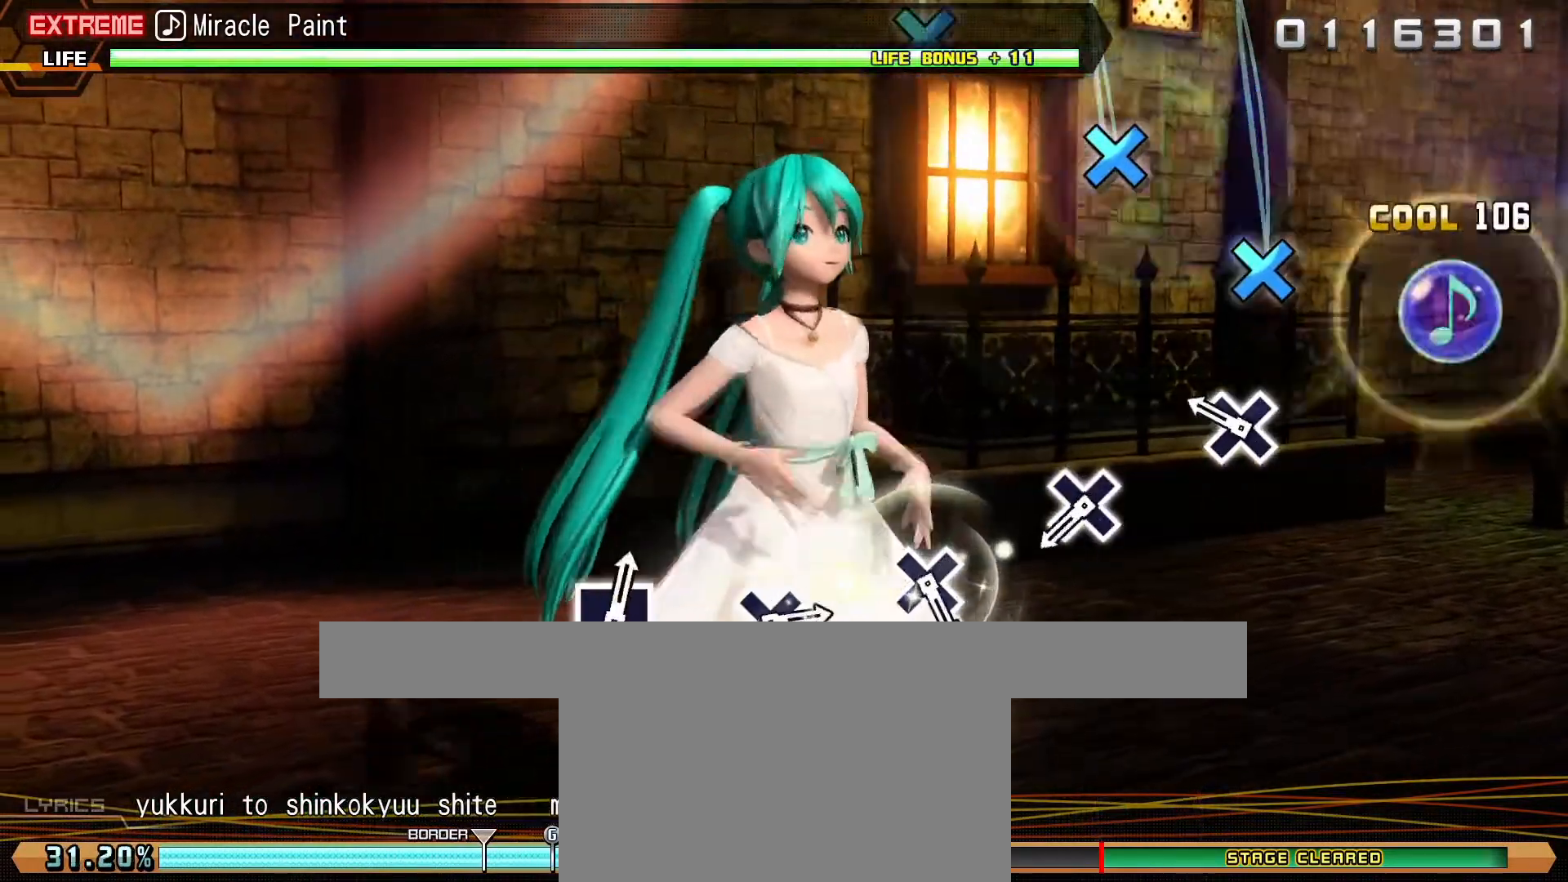
{"buttons": ["L2"], "left_stick": "center", "events": [[17, "CROSS", "up"], [217, "CROSS", "down"], [317, "CROSS", "up"]]}
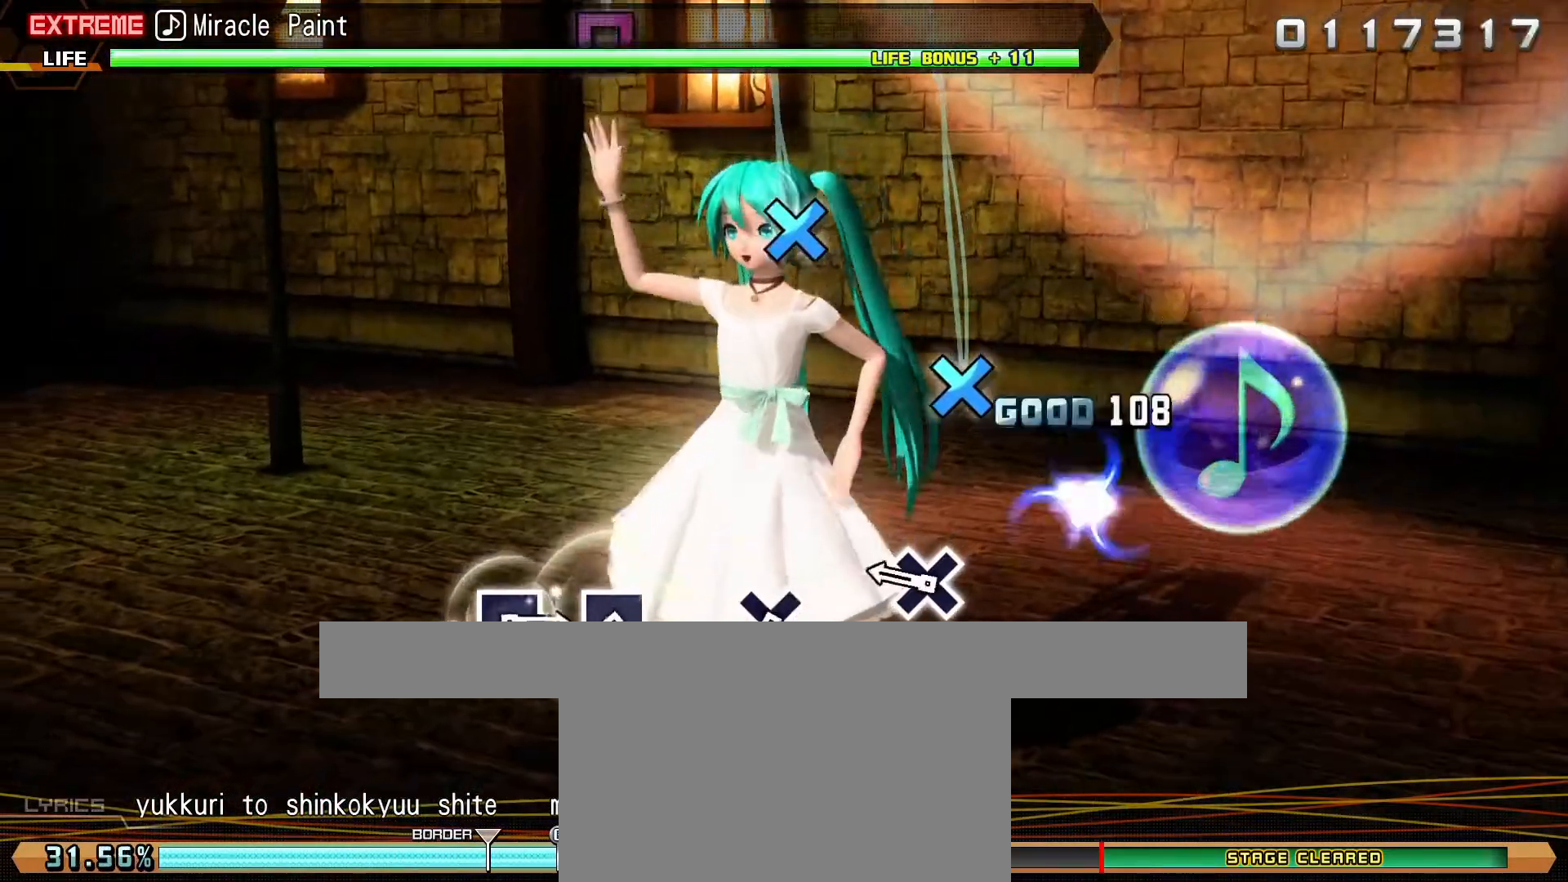
{"buttons": ["L2"], "left_stick": "center", "events": [[17, "CROSS", "down"], [83, "CROSS", "up"], [317, "CROSS", "down"], [400, "CROSS", "up"]]}
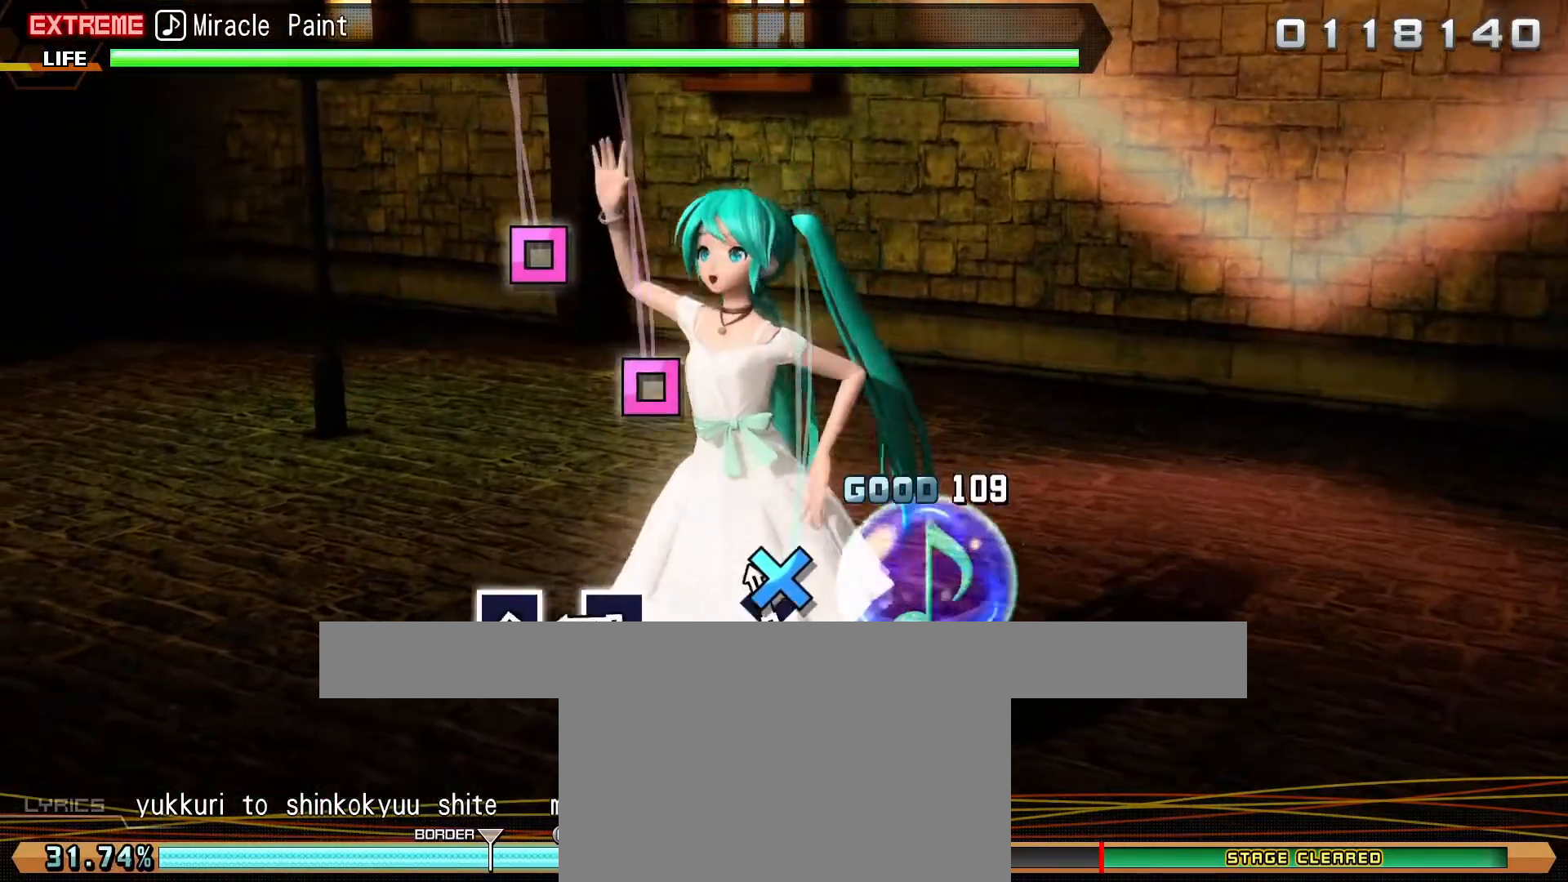
{"buttons": ["SQUARE"], "left_stick": "center", "events": [[100, "SQUARE", "down"], [200, "SQUARE", "up"], [267, "L2", "up"], [283, "SQUARE", "down"]]}
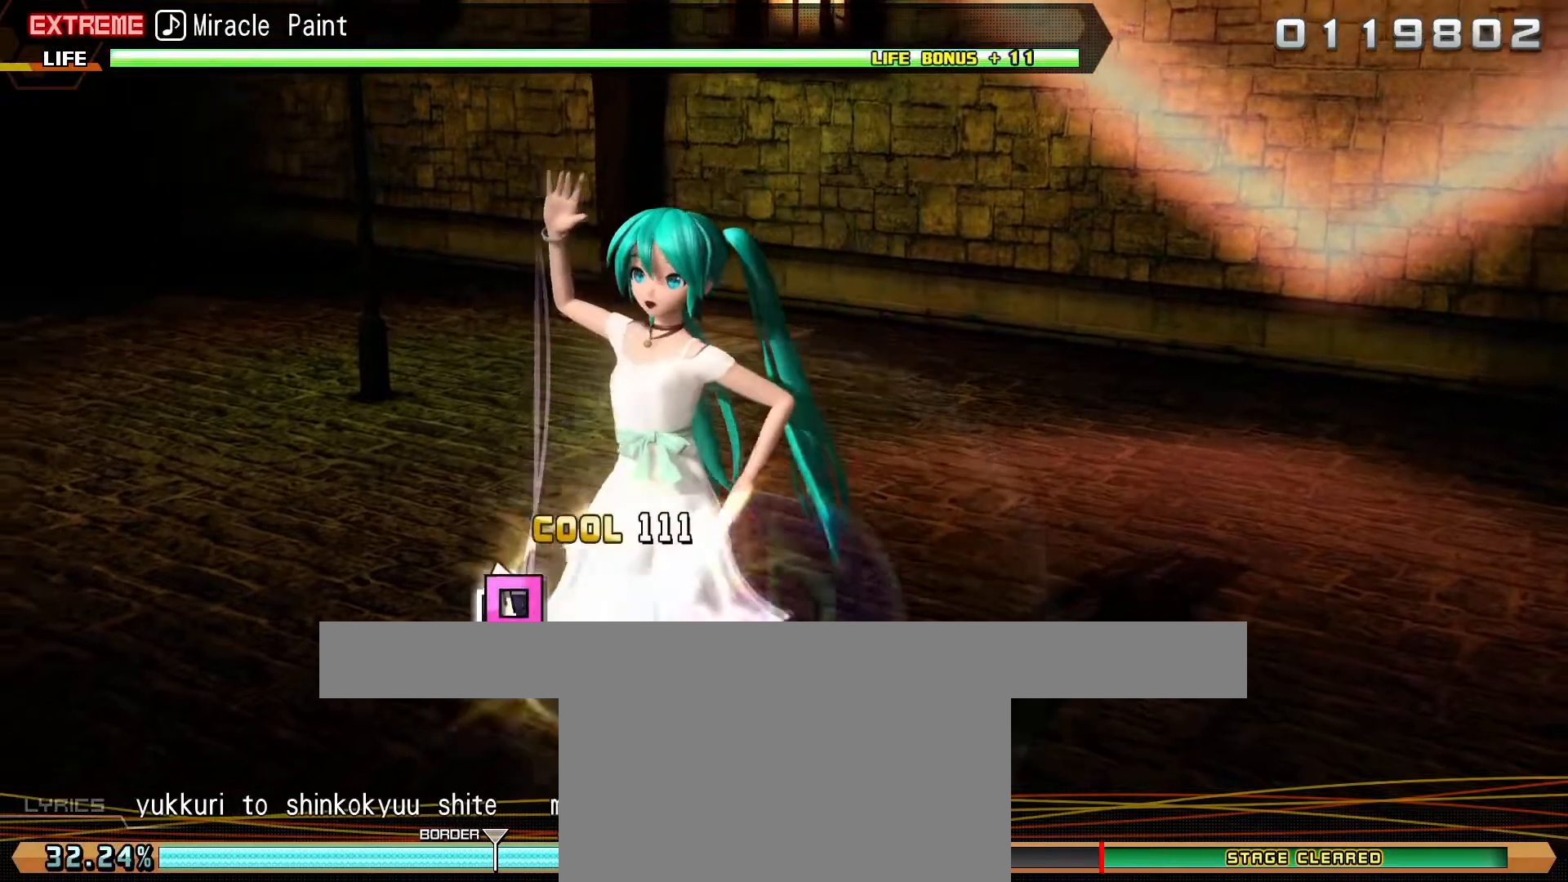
{"buttons": ["L2"], "left_stick": "center", "events": [[50, "L2", "down"], [150, "SQUARE", "up"]]}
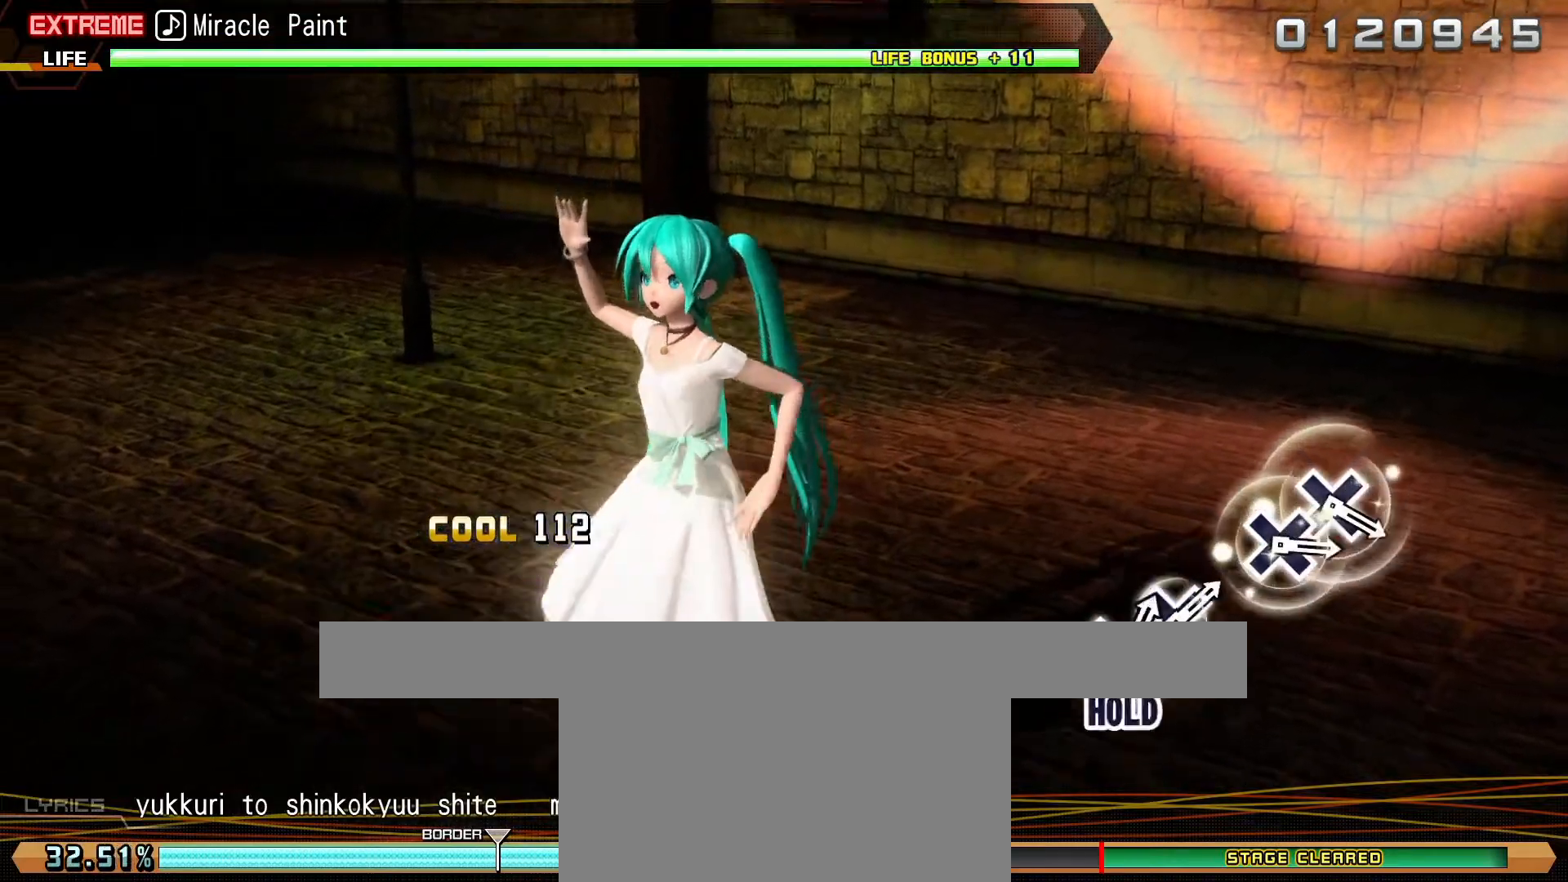
{"buttons": ["L2"], "left_stick": "center", "events": []}
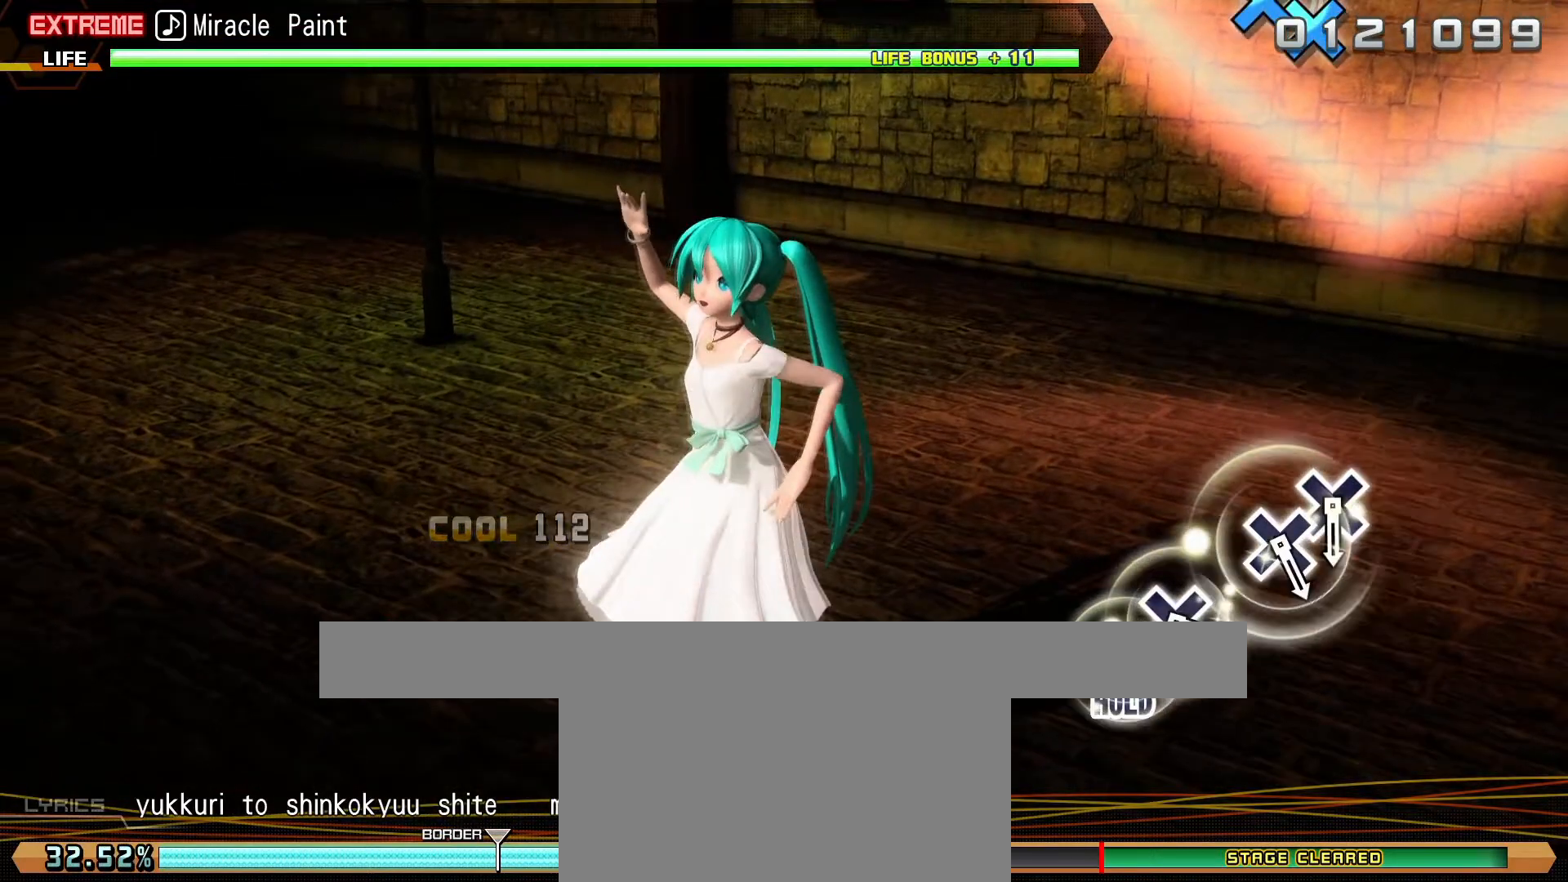
{"buttons": ["CROSS", "L2"], "left_stick": "center", "events": [[283, "CROSS", "down"], [283, "DPAD_DOWN", "down"], [483, "DPAD_DOWN", "up"]]}
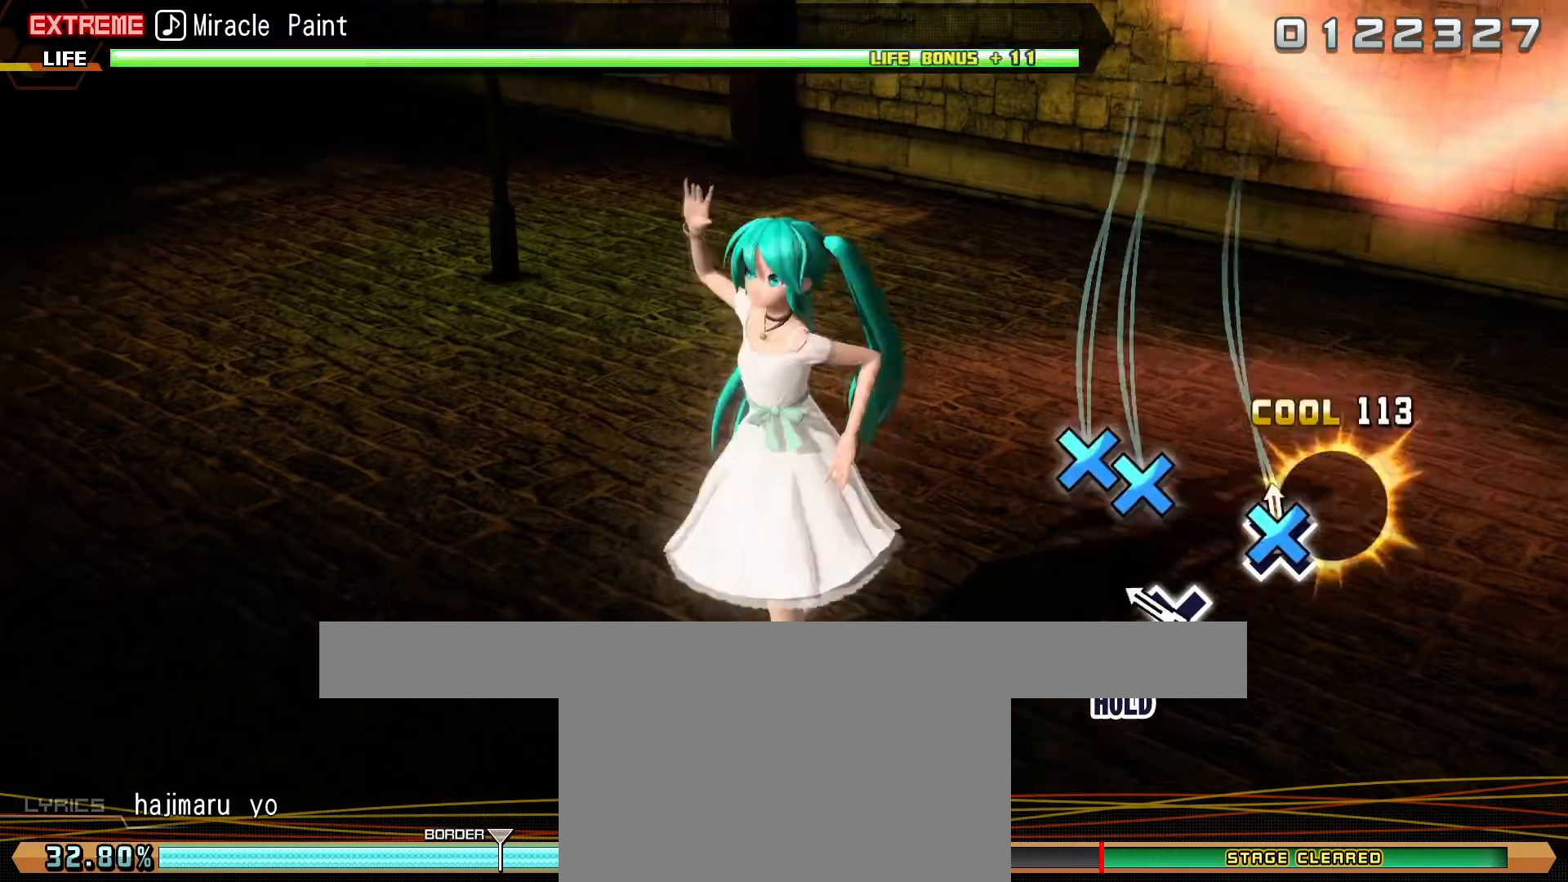
{"buttons": ["R2"], "left_stick": "center", "events": [[50, "DPAD_DOWN", "down"], [183, "R2", "down"], [250, "DPAD_DOWN", "up"], [267, "CROSS", "up"], [383, "L2", "up"]]}
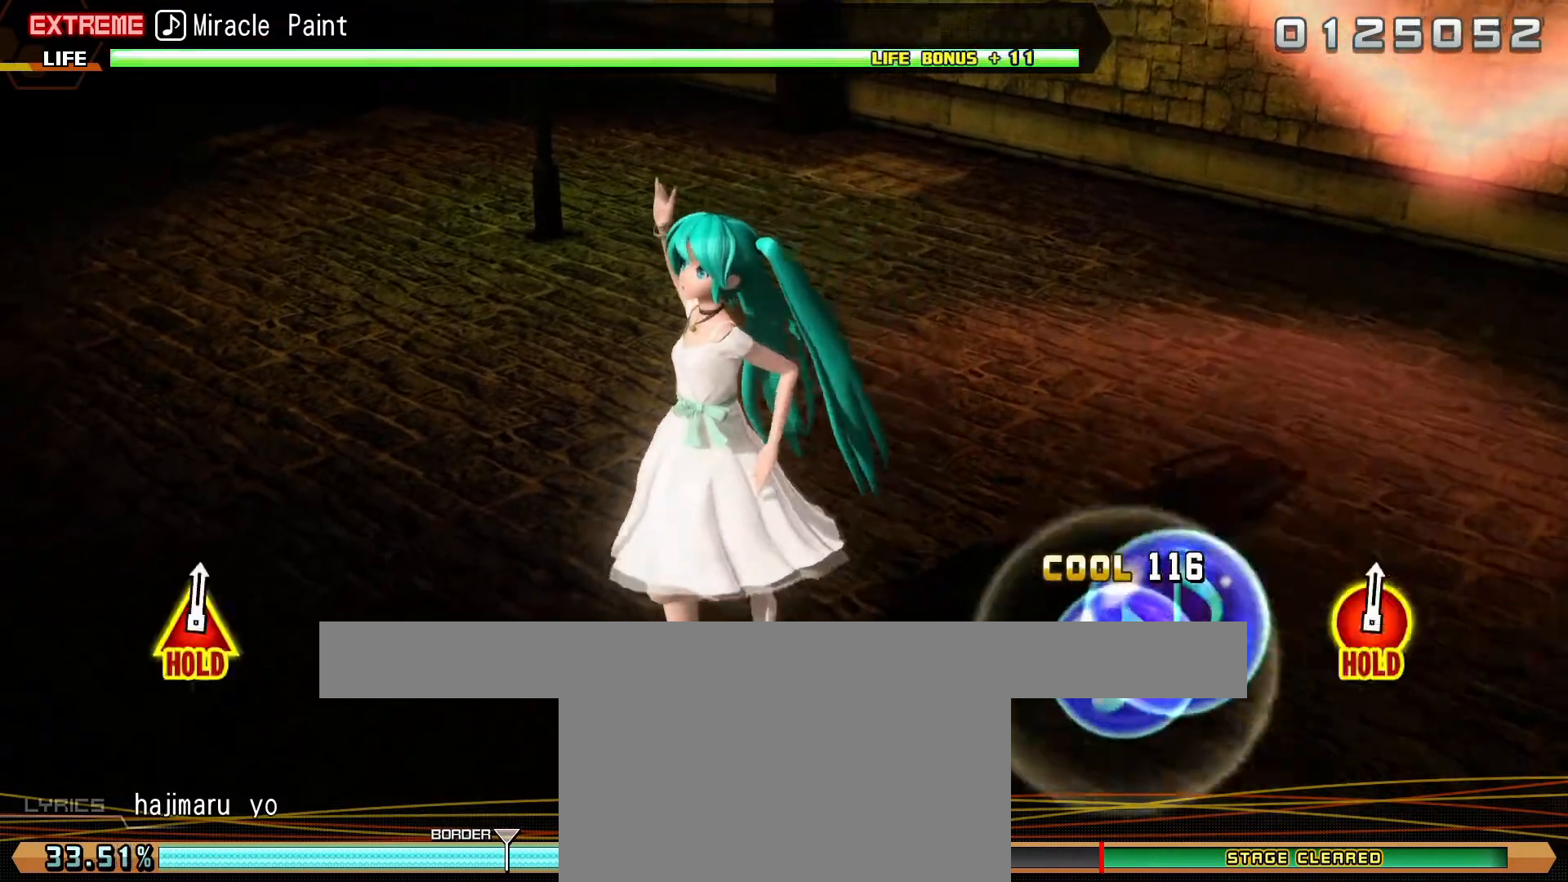
{"buttons": ["R2"], "left_stick": "center", "events": []}
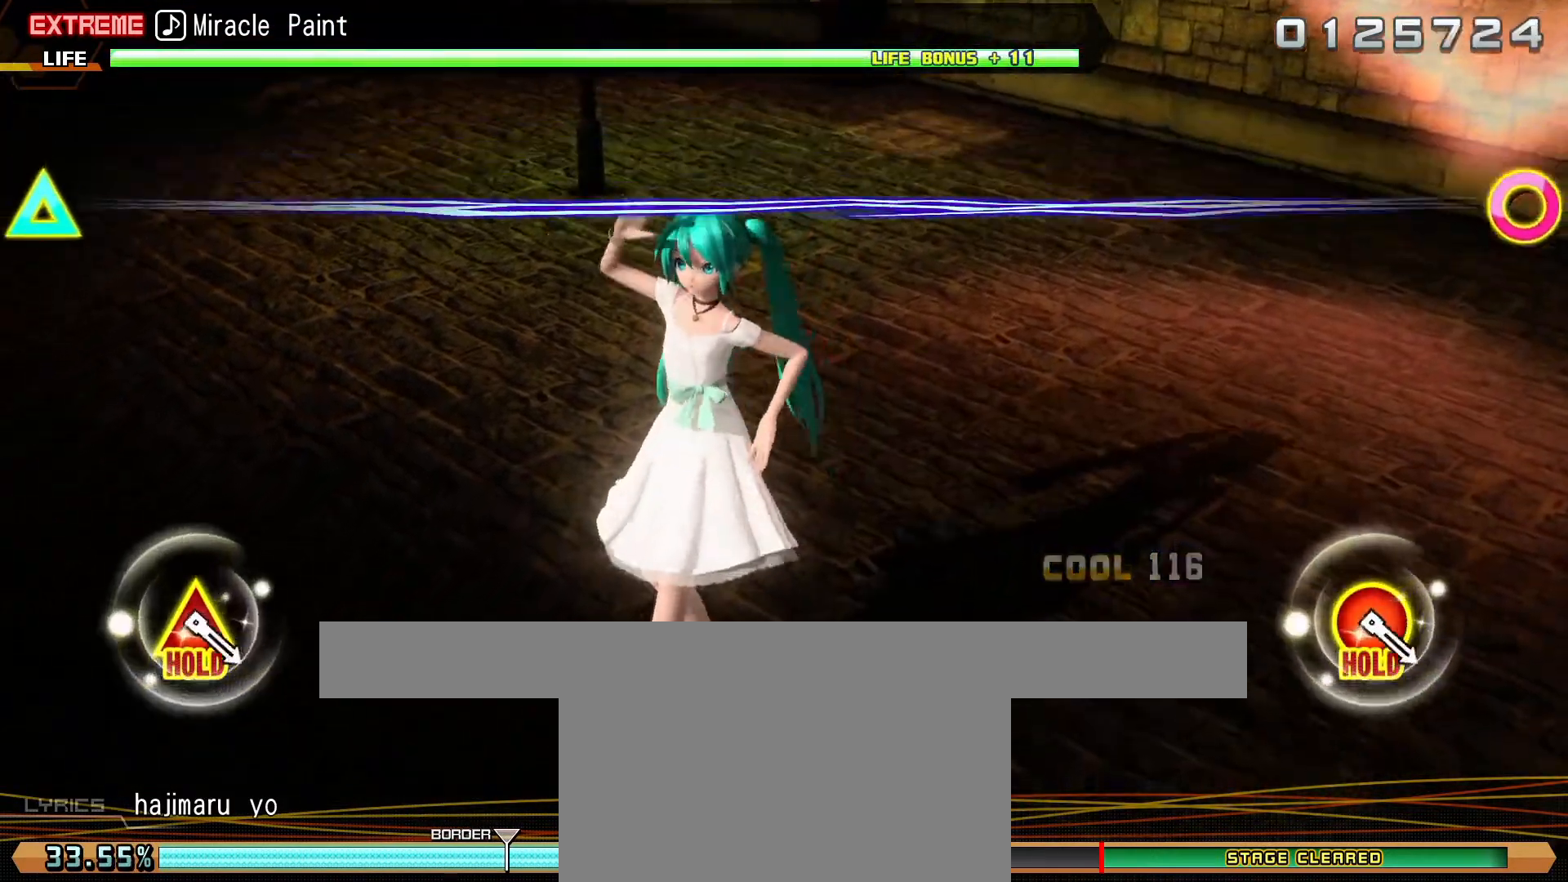
{"buttons": ["R2"], "left_stick": "center", "events": []}
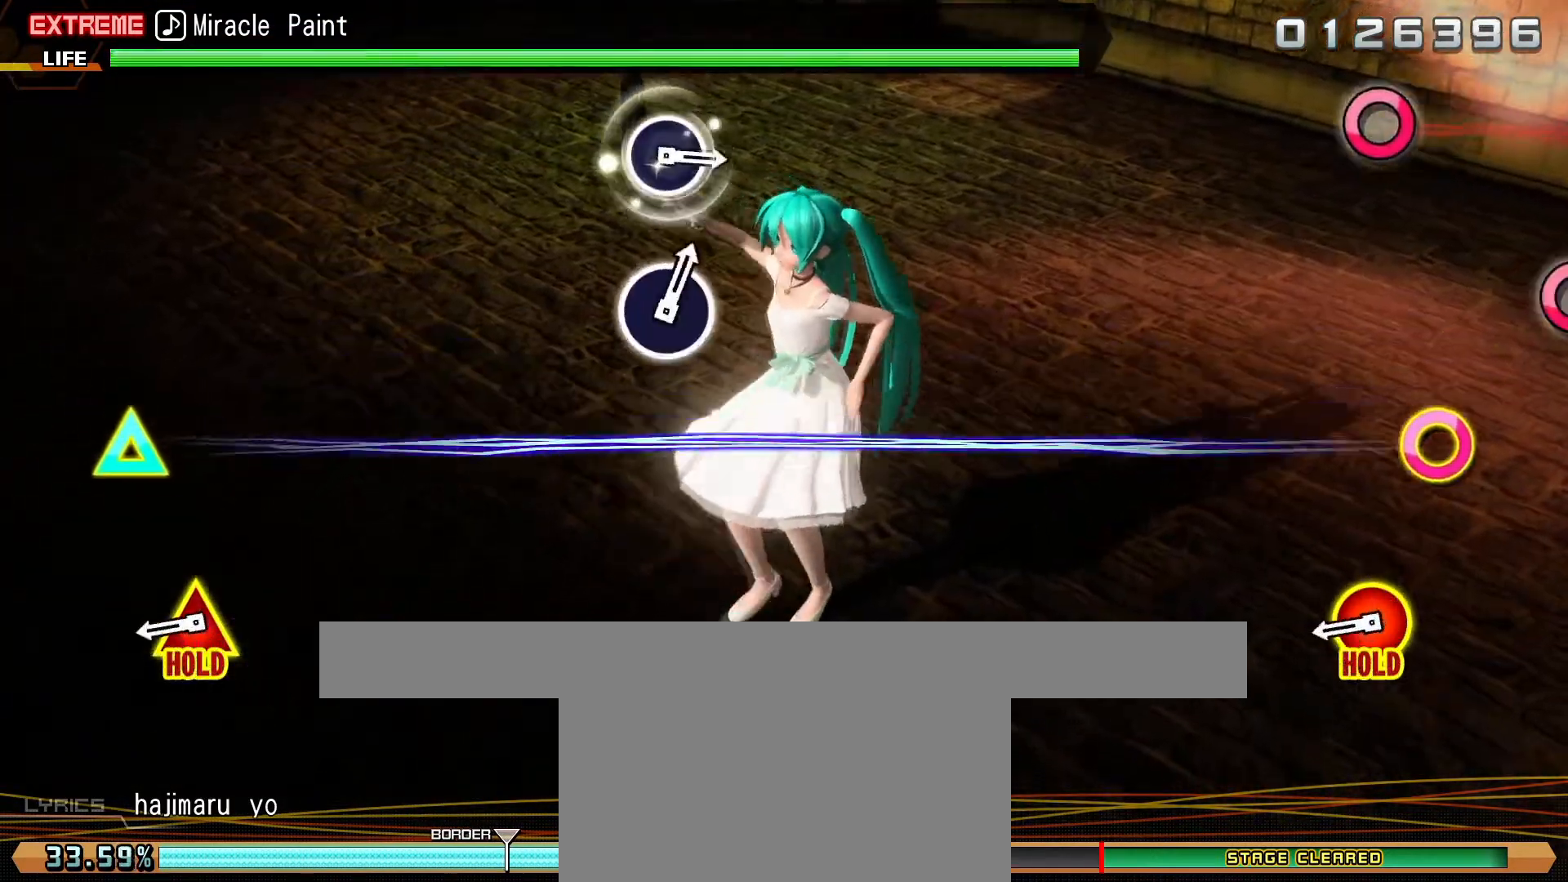
{"buttons": [], "left_stick": "center", "events": [[83, "CIRCLE", "down"], [83, "TRIANGLE", "down"], [433, "CIRCLE", "up"], [433, "TRIANGLE", "up"], [450, "R2", "up"]]}
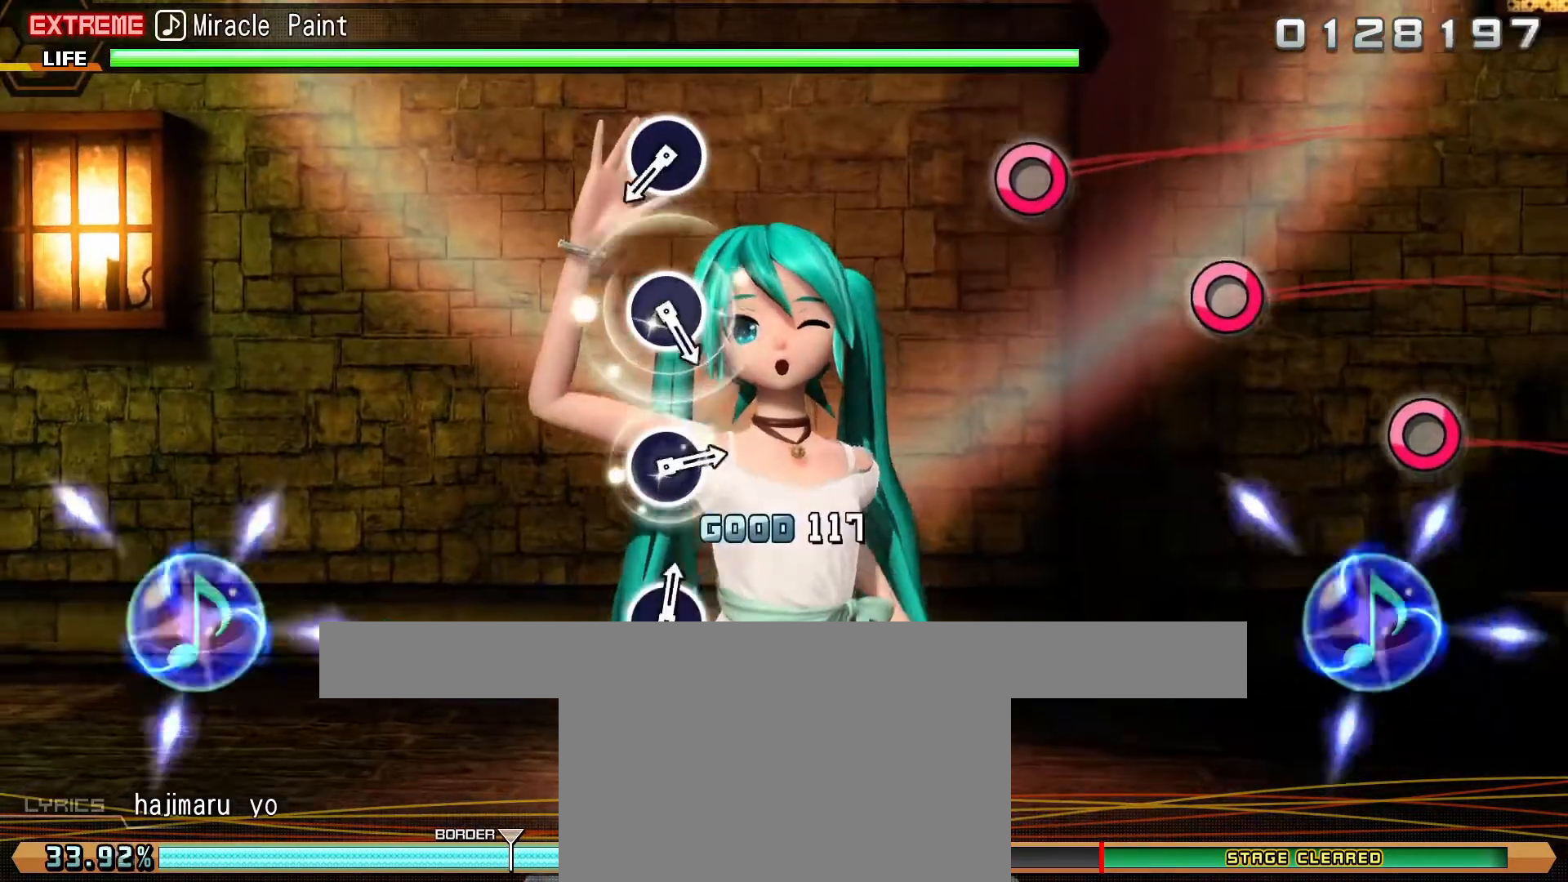
{"buttons": [], "left_stick": "center", "events": [[267, "CIRCLE", "down"], [367, "CIRCLE", "up"]]}